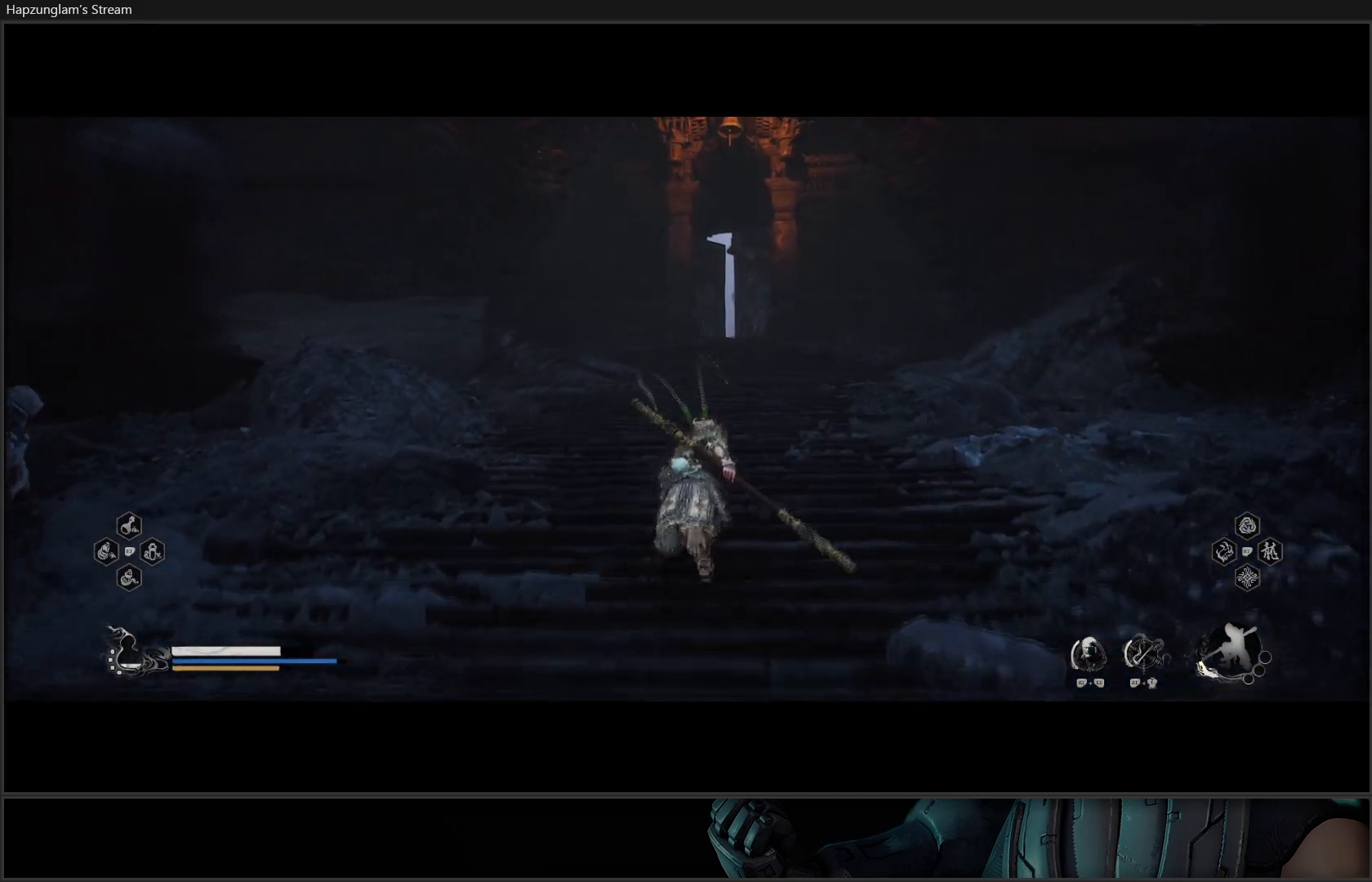
Gameplay with a controller (Xbox layout); each line is a JSON object with the inputs held at the frame after it. "events" lists button and stick changes between this image and that frame as [ms after this image, input, new state], when the widget could be followed in between. Not read: Z.
{"buttons": [], "left_stick": "up", "right_stick": "center", "events": []}
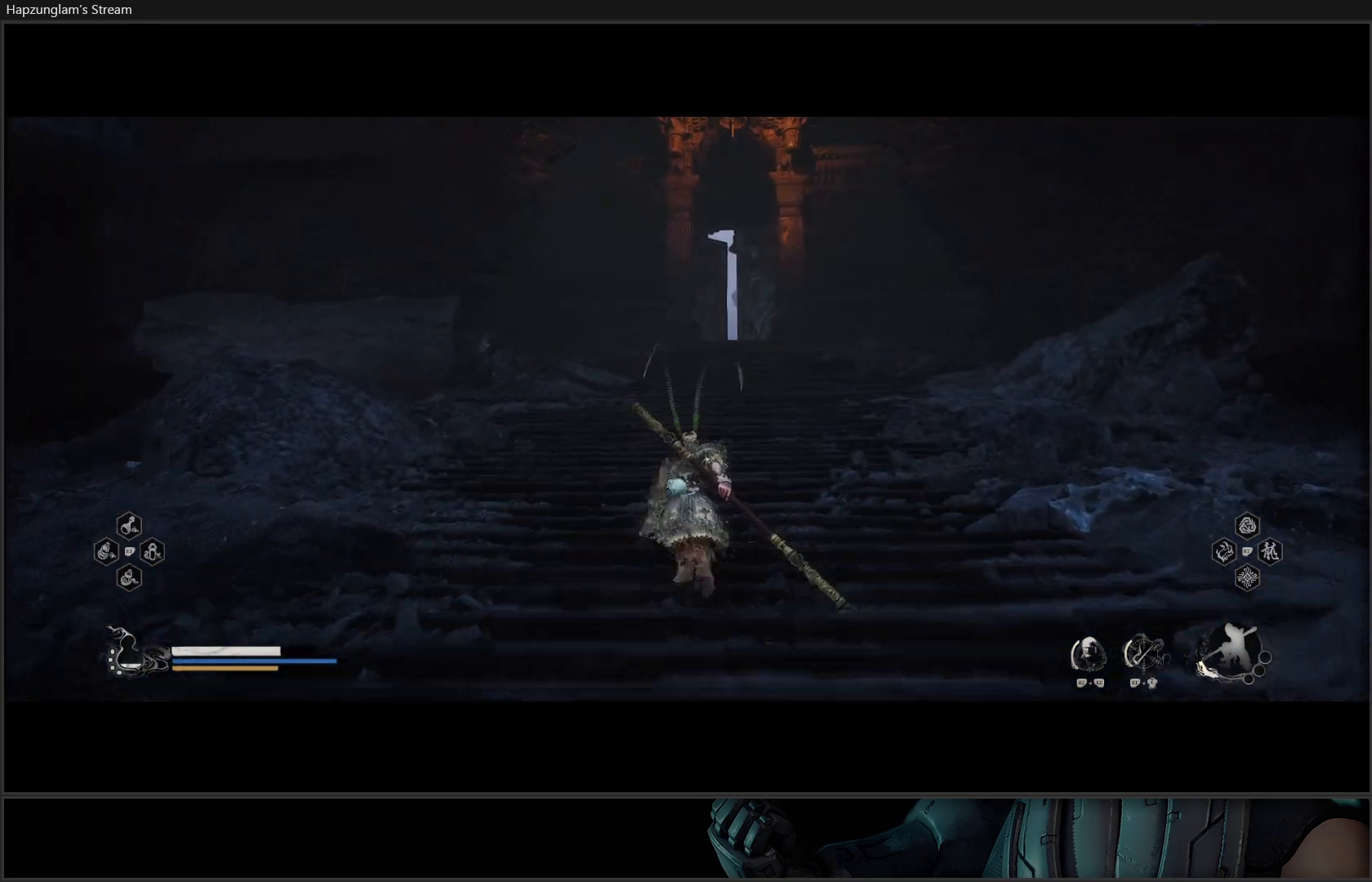
{"buttons": [], "left_stick": "up", "right_stick": "center", "events": []}
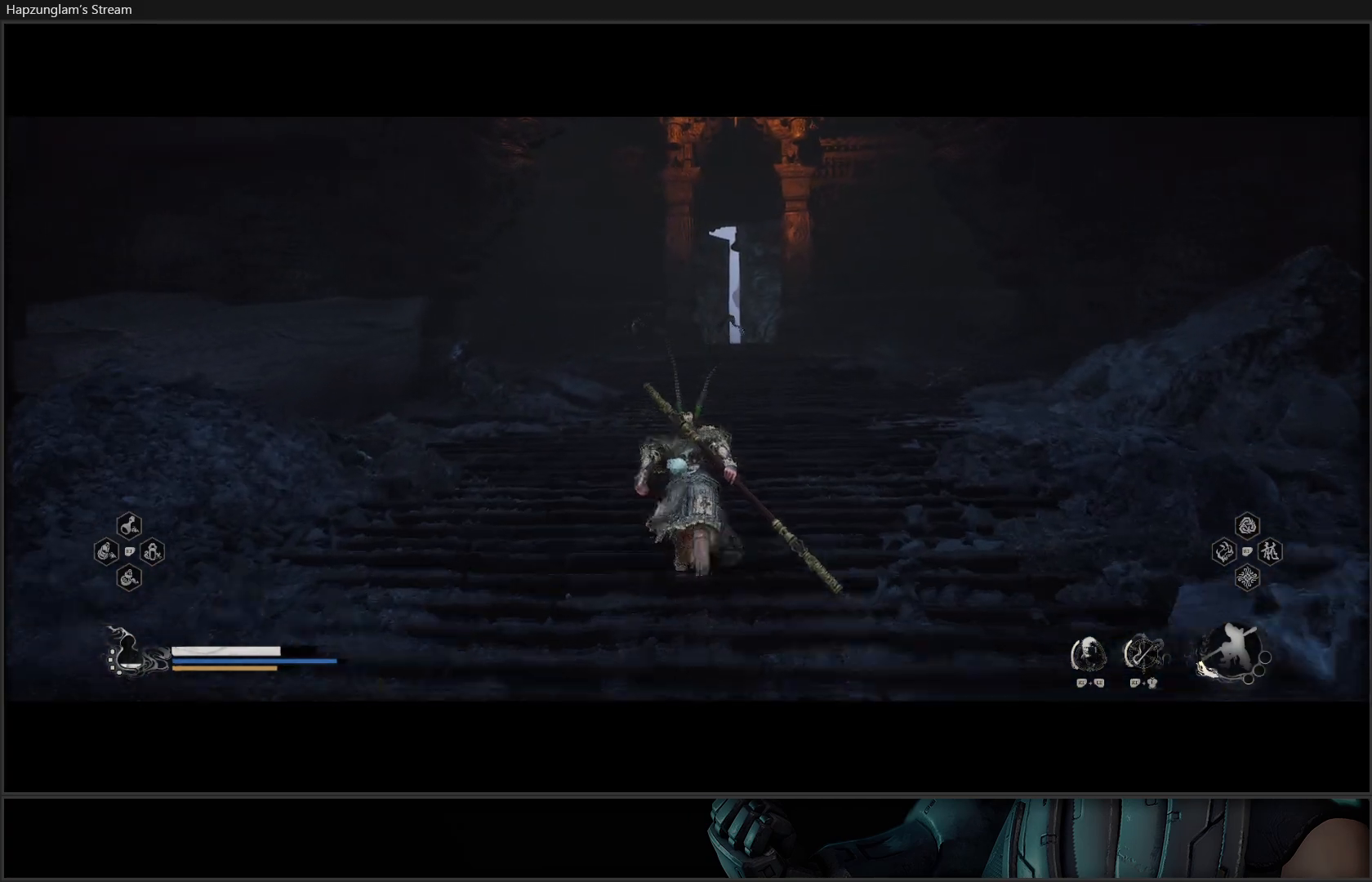
{"buttons": [], "left_stick": "up", "right_stick": "center", "events": [[267, "right_stick", "down"], [451, "right_stick", "center"]]}
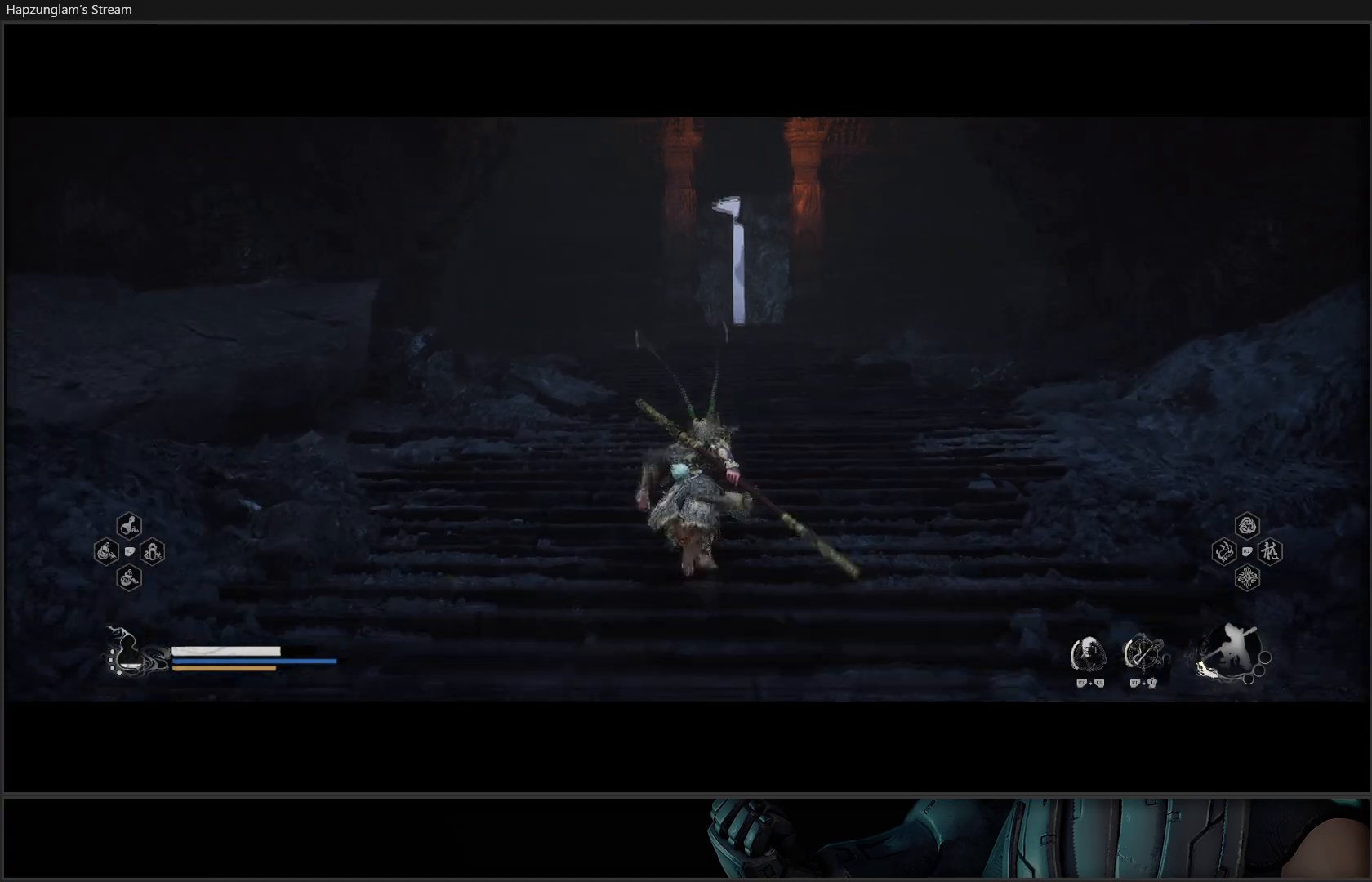
{"buttons": [], "left_stick": "up", "right_stick": "center", "events": []}
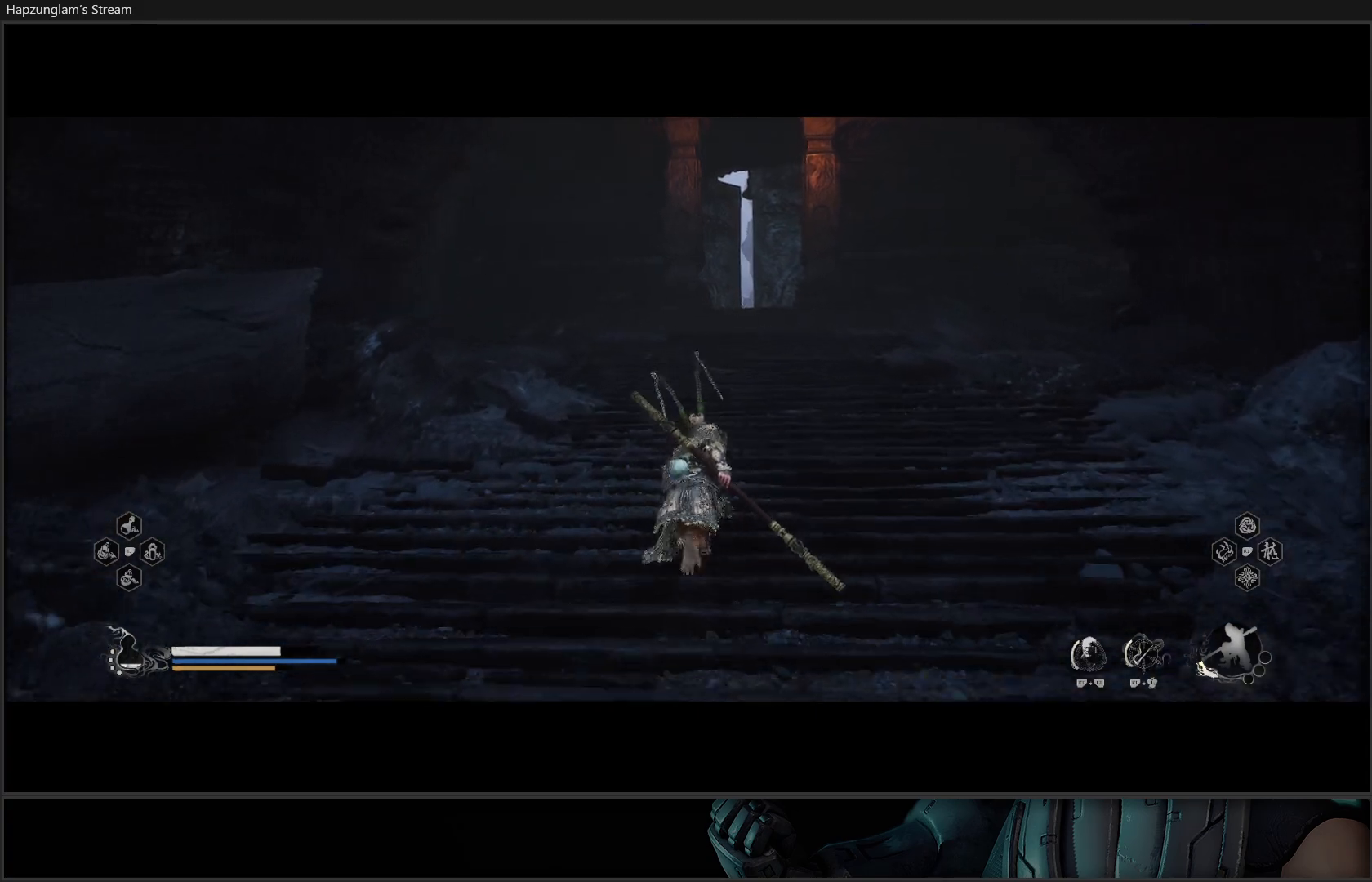
{"buttons": [], "left_stick": "up", "right_stick": "center", "events": []}
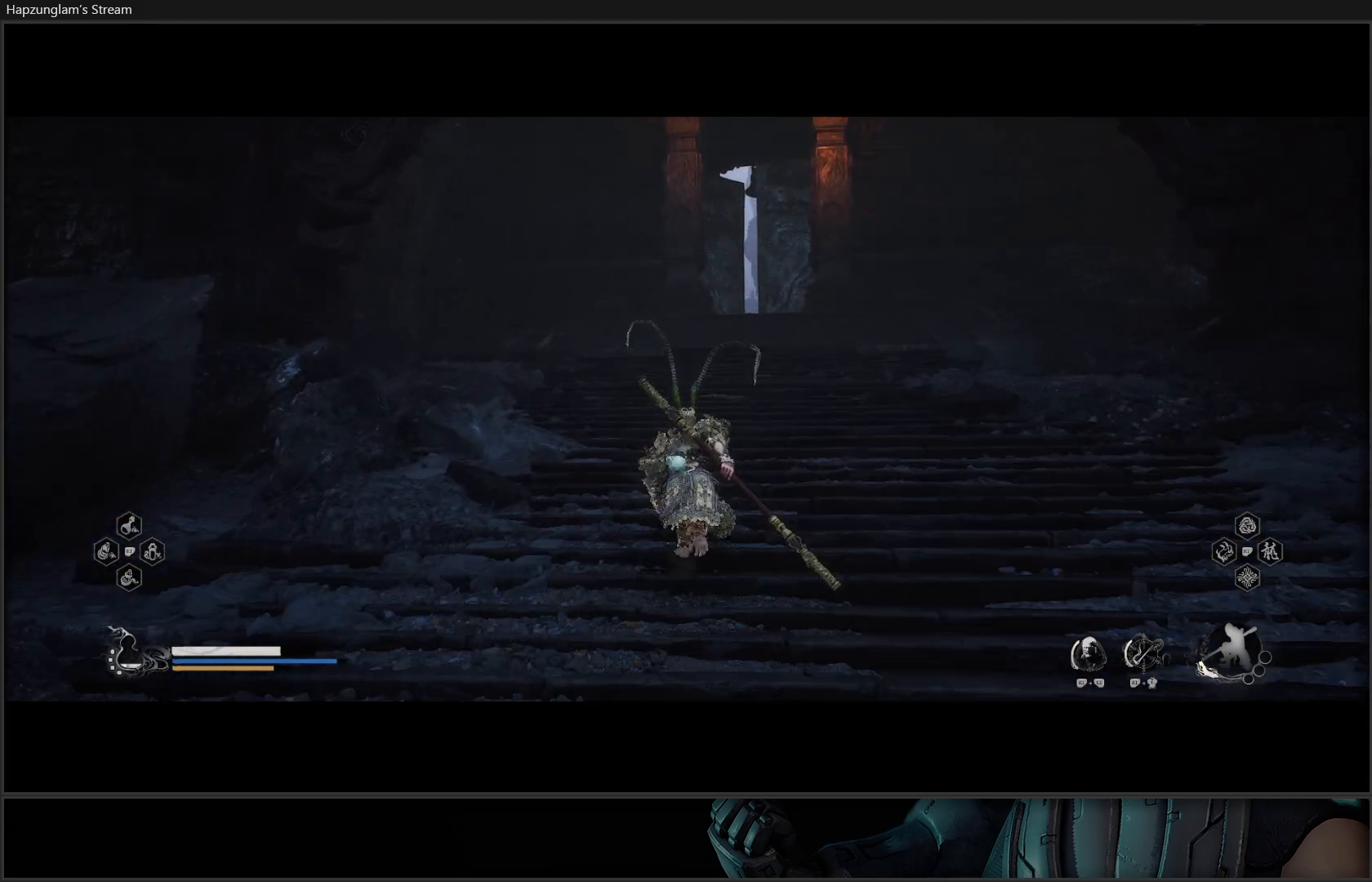
{"buttons": [], "left_stick": "up-left", "right_stick": "center", "events": [[33, "right_stick", "right"], [400, "left_stick", "up-left"], [467, "right_stick", "center"]]}
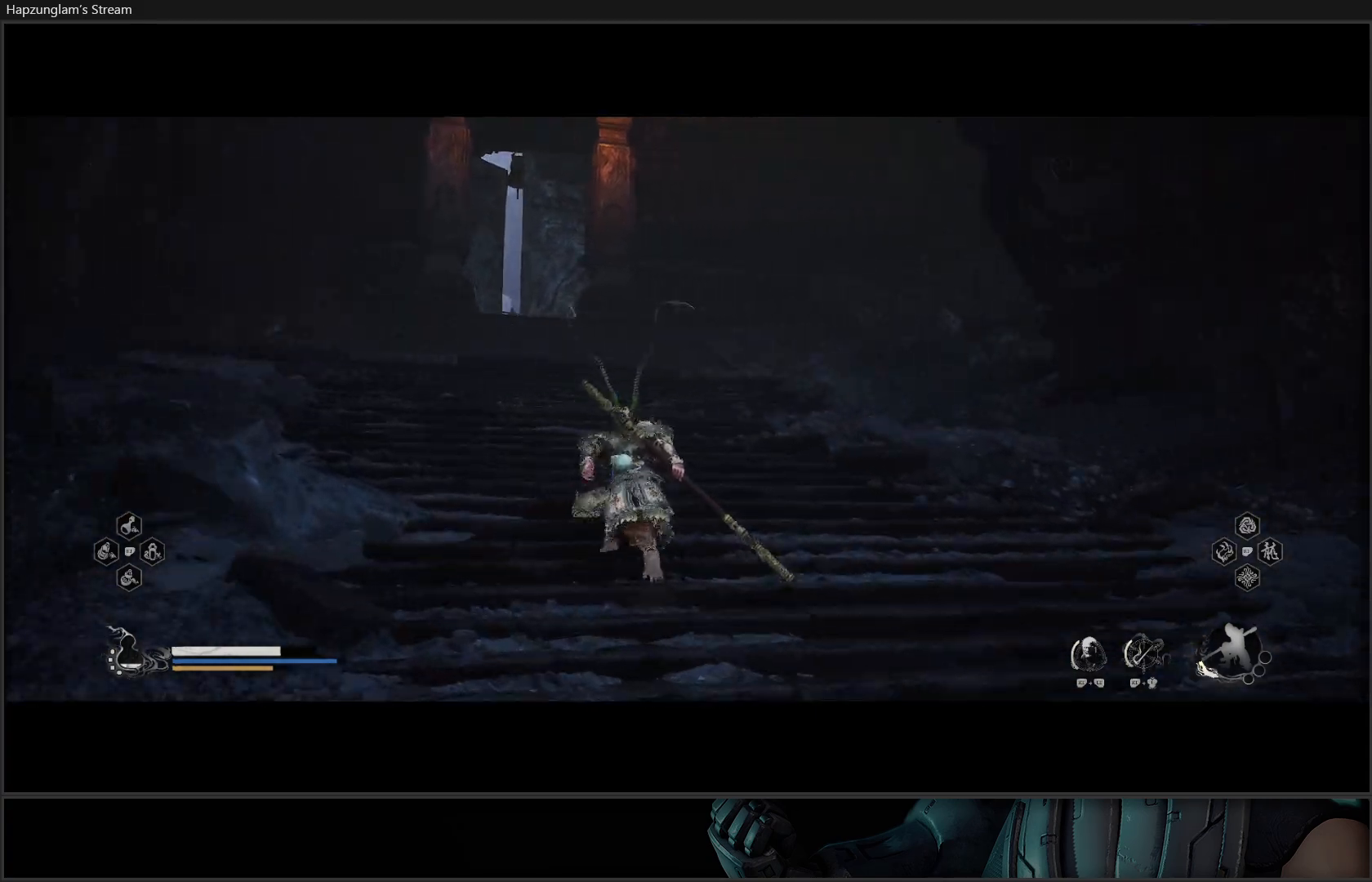
{"buttons": [], "left_stick": "up-left", "right_stick": "center", "events": []}
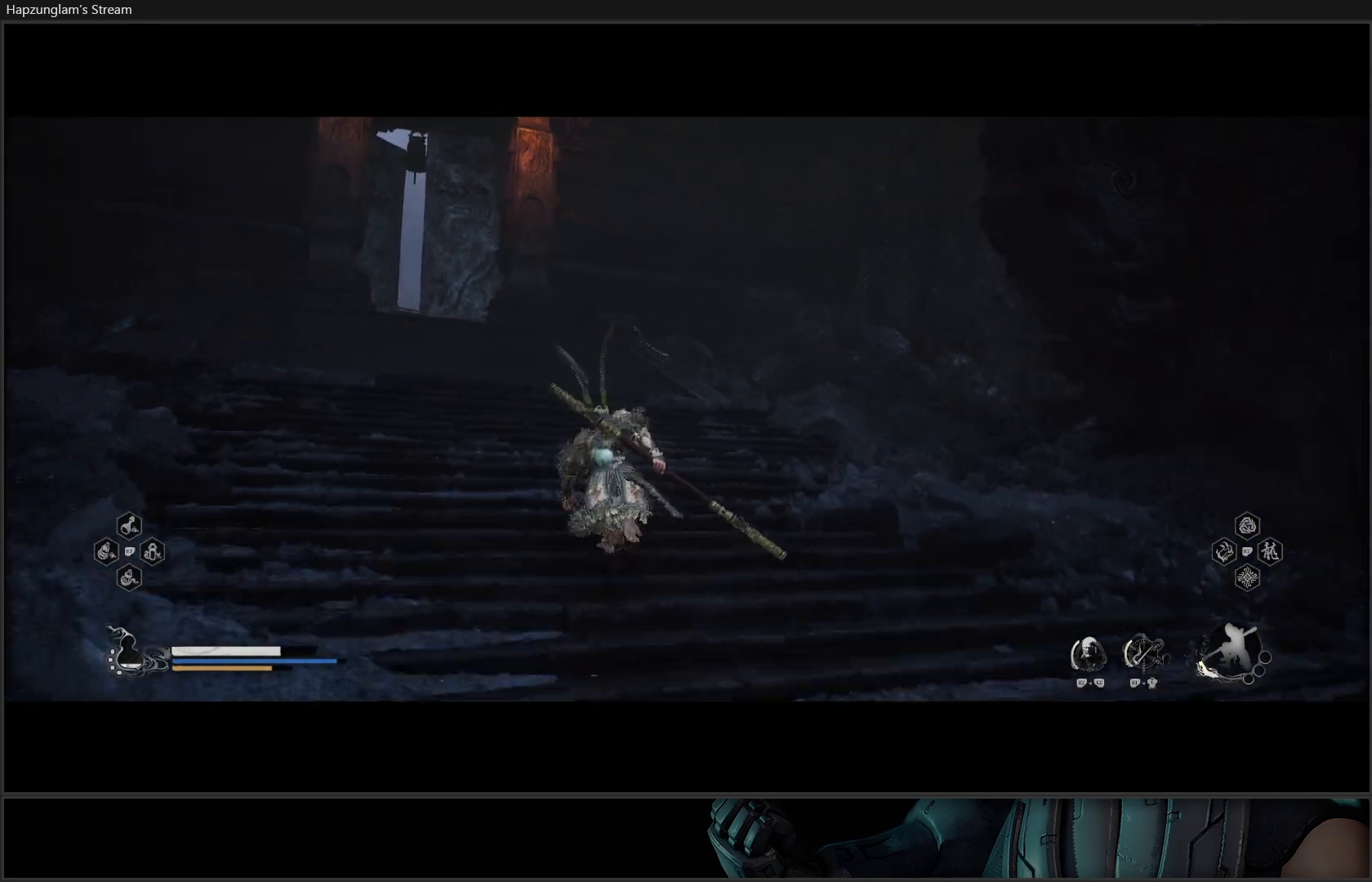
{"buttons": [], "left_stick": "up", "right_stick": "left", "events": [[83, "right_stick", "left"], [133, "left_stick", "up"]]}
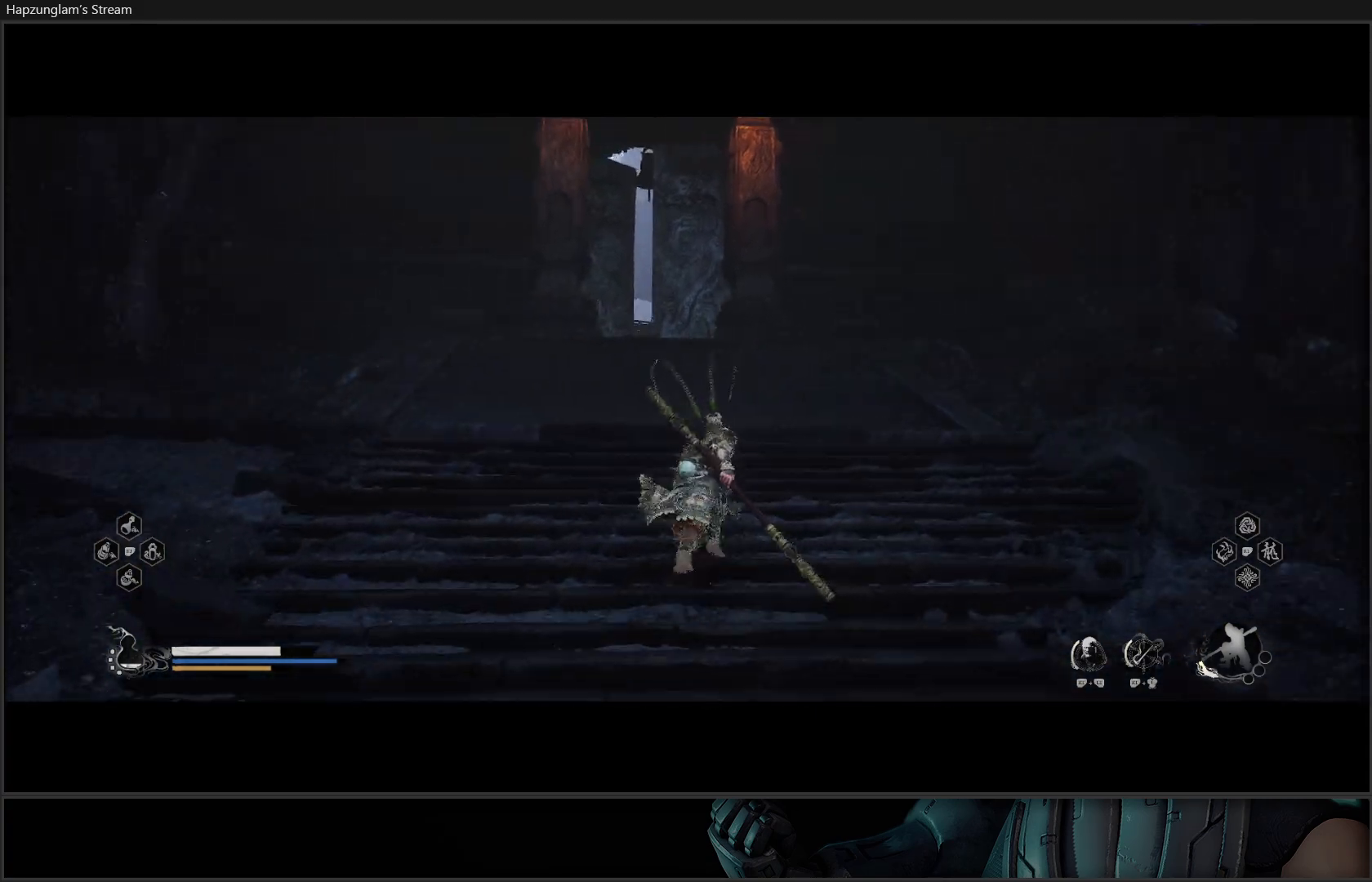
{"buttons": [], "left_stick": "up-right", "right_stick": "center", "events": [[250, "left_stick", "up-right"], [284, "right_stick", "center"]]}
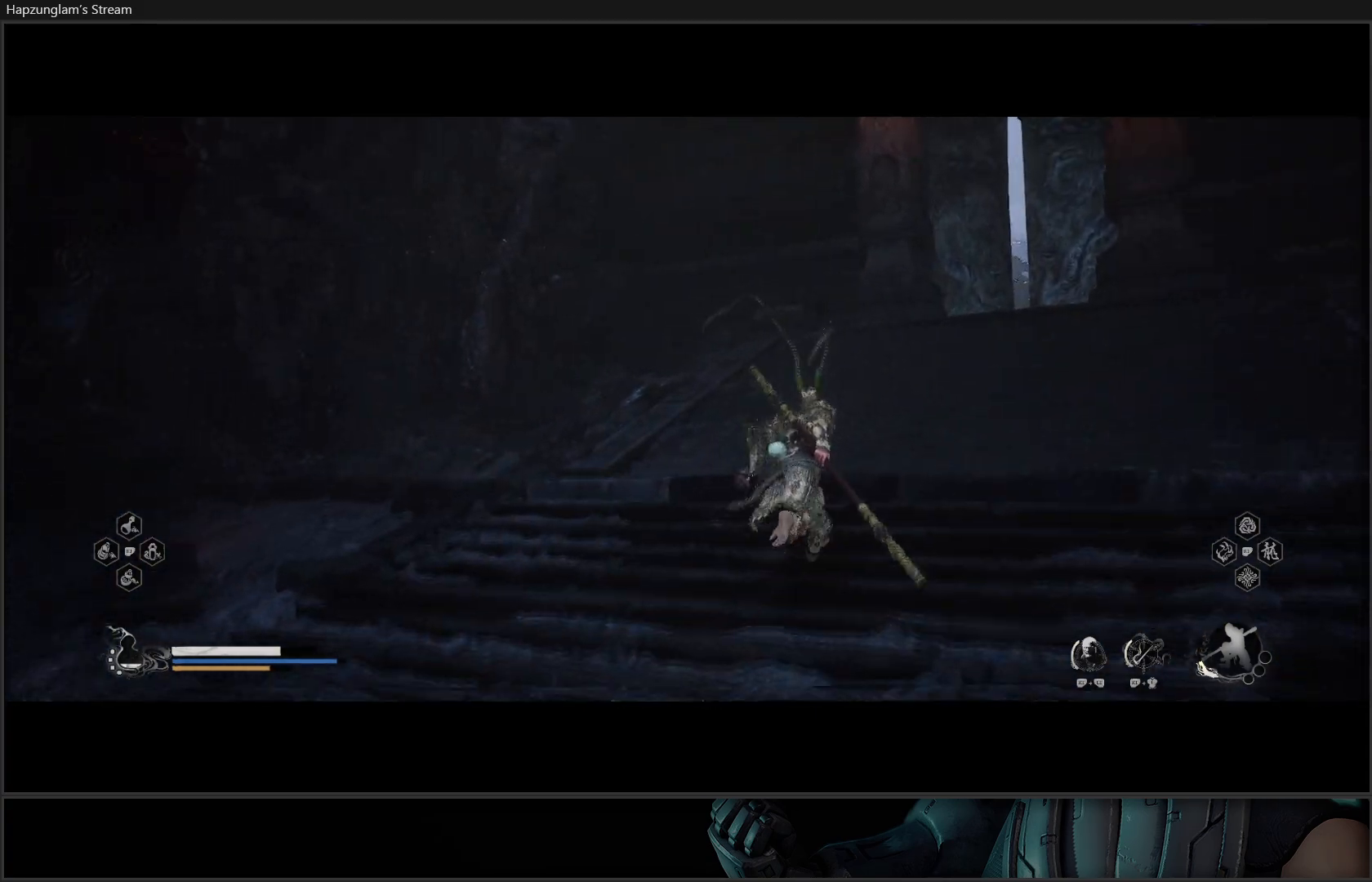
{"buttons": [], "left_stick": "up-right", "right_stick": "right", "events": [[467, "right_stick", "right"]]}
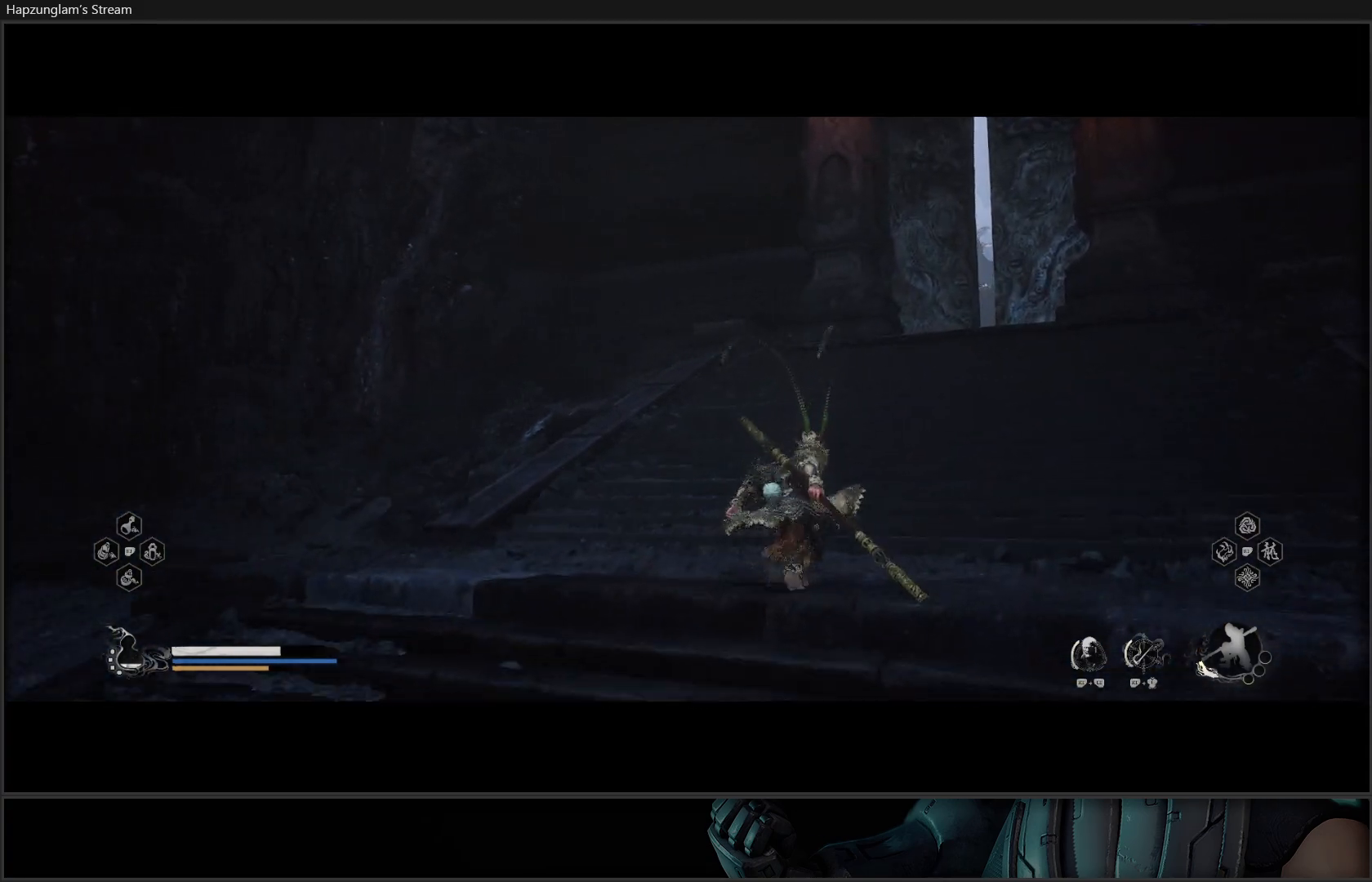
{"buttons": [], "left_stick": "up", "right_stick": "center", "events": [[50, "left_stick", "up"], [267, "right_stick", "center"]]}
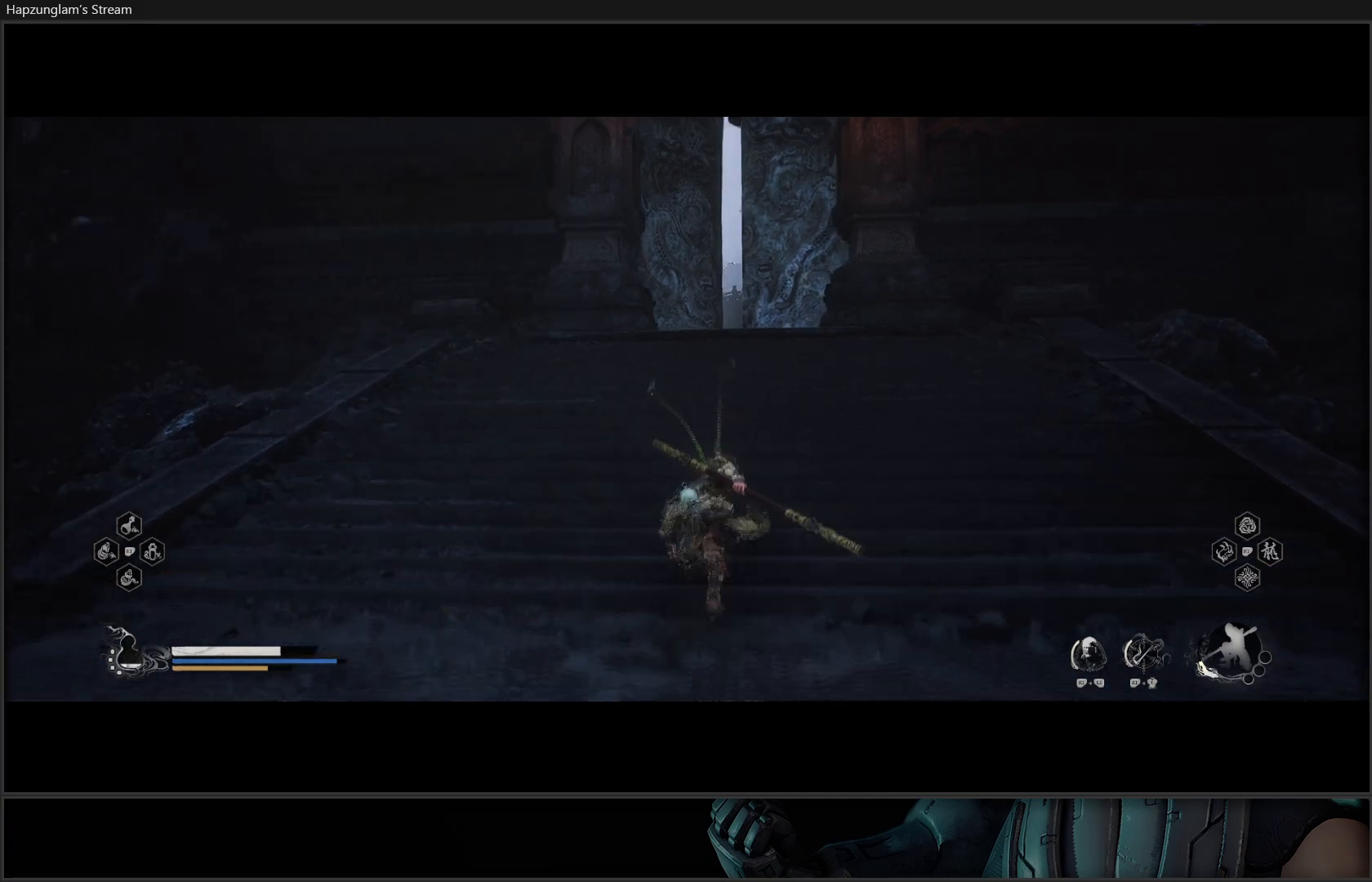
{"buttons": ["B"], "left_stick": "up", "right_stick": "center", "events": [[33, "B", "down"], [100, "B", "up"], [166, "B", "down"], [267, "B", "up"], [333, "B", "down"], [383, "B", "up"], [450, "B", "down"]]}
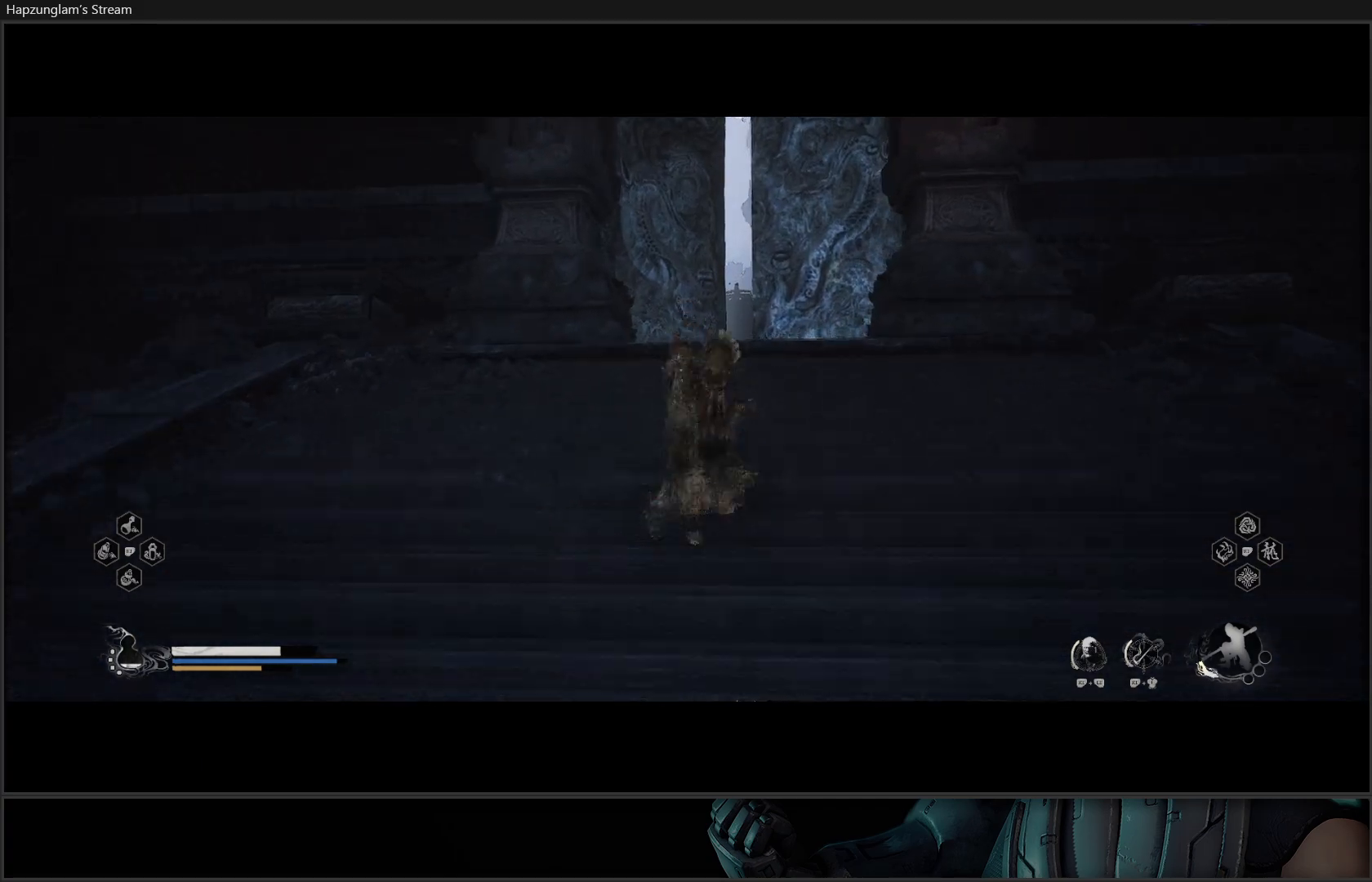
{"buttons": ["B"], "left_stick": "up", "right_stick": "center", "events": [[33, "B", "up"], [100, "B", "down"], [150, "B", "up"], [234, "B", "down"], [300, "B", "up"], [367, "B", "down"], [434, "B", "up"], [501, "B", "down"]]}
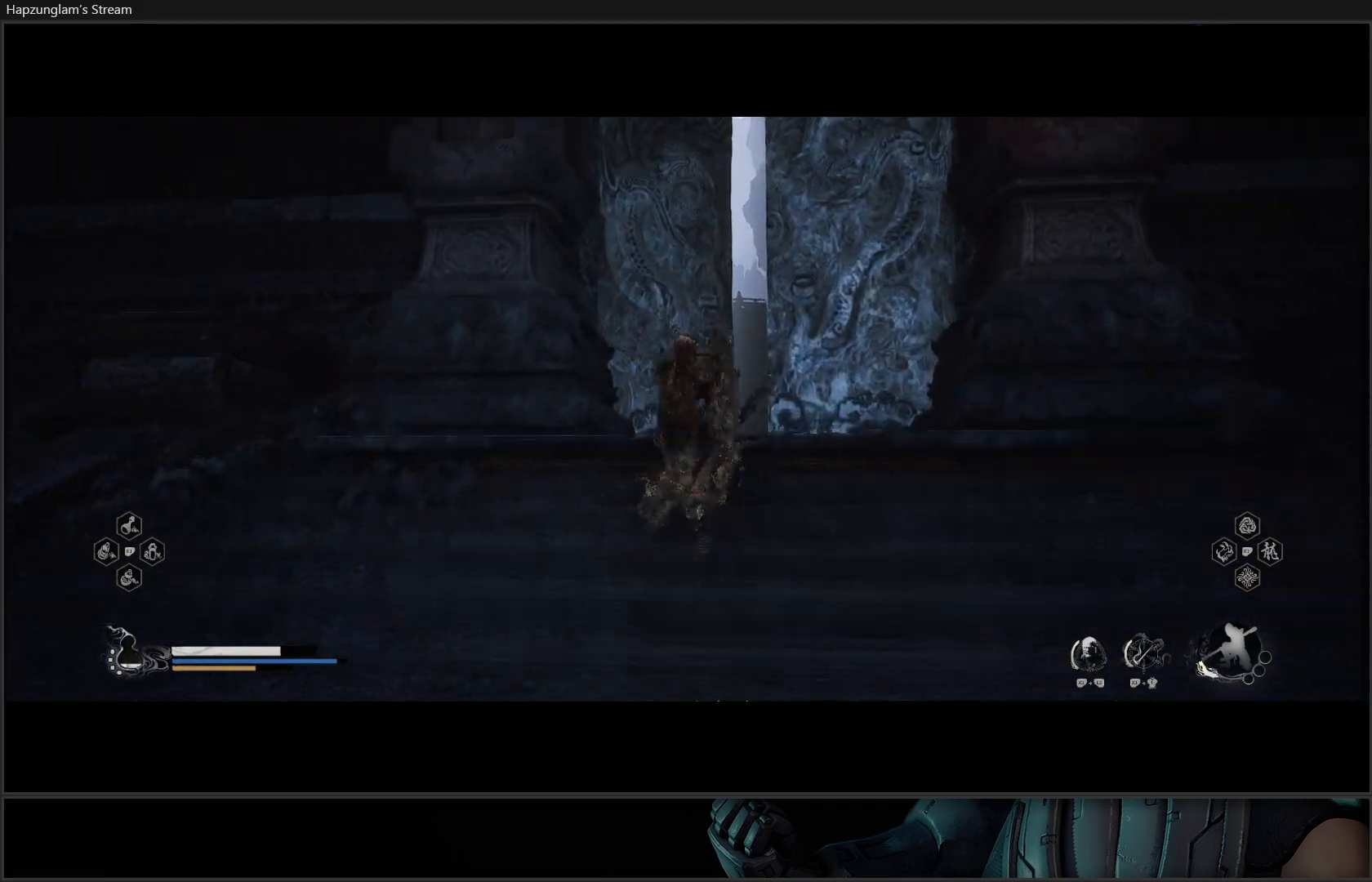
{"buttons": [], "left_stick": "up-right", "right_stick": "down", "events": [[100, "B", "up"], [283, "left_stick", "up-right"], [400, "right_stick", "down"]]}
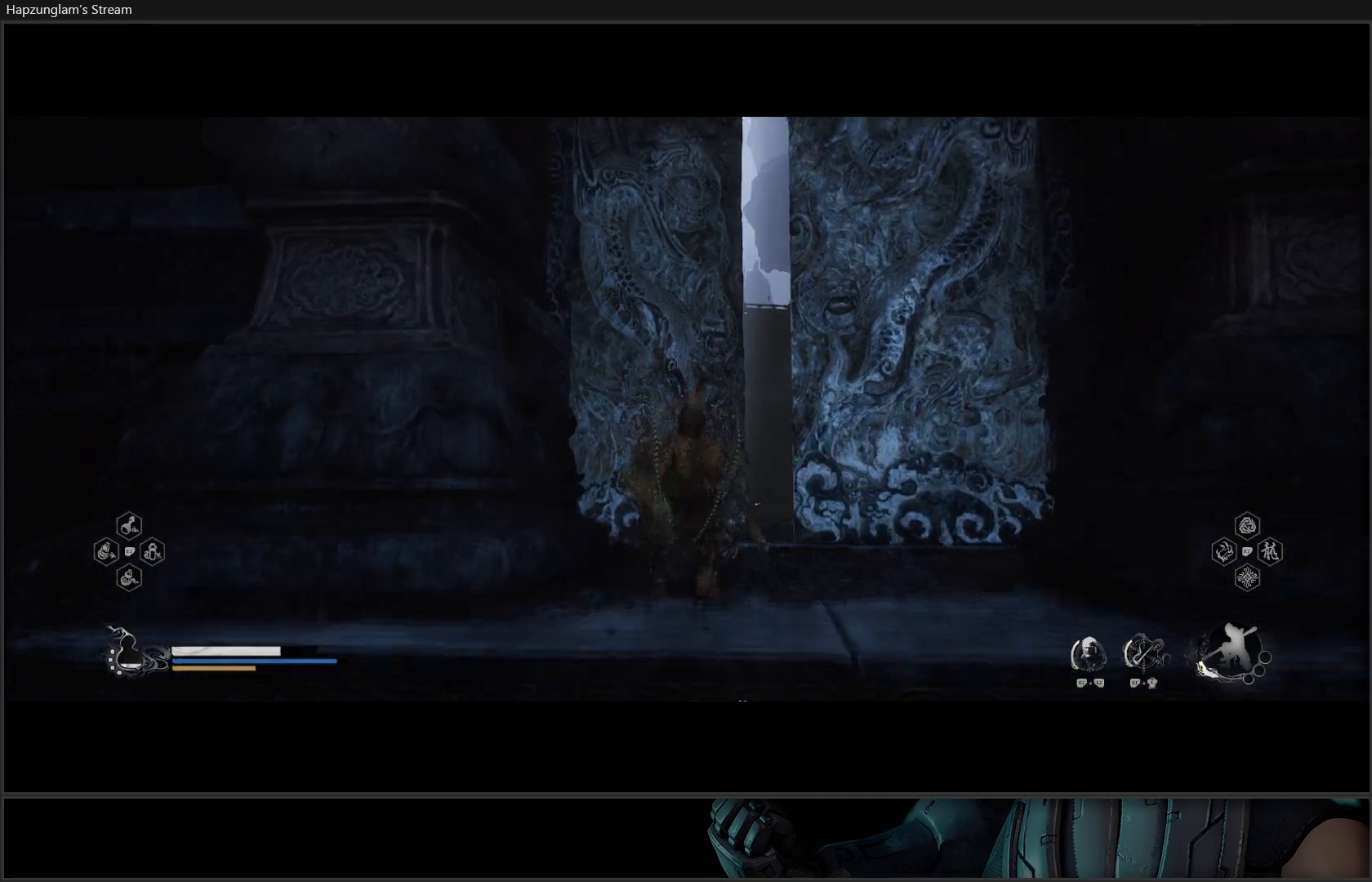
{"buttons": ["L3"], "left_stick": "up-right", "right_stick": "center", "events": [[350, "right_stick", "down-right"], [384, "L3", "down"], [451, "right_stick", "center"]]}
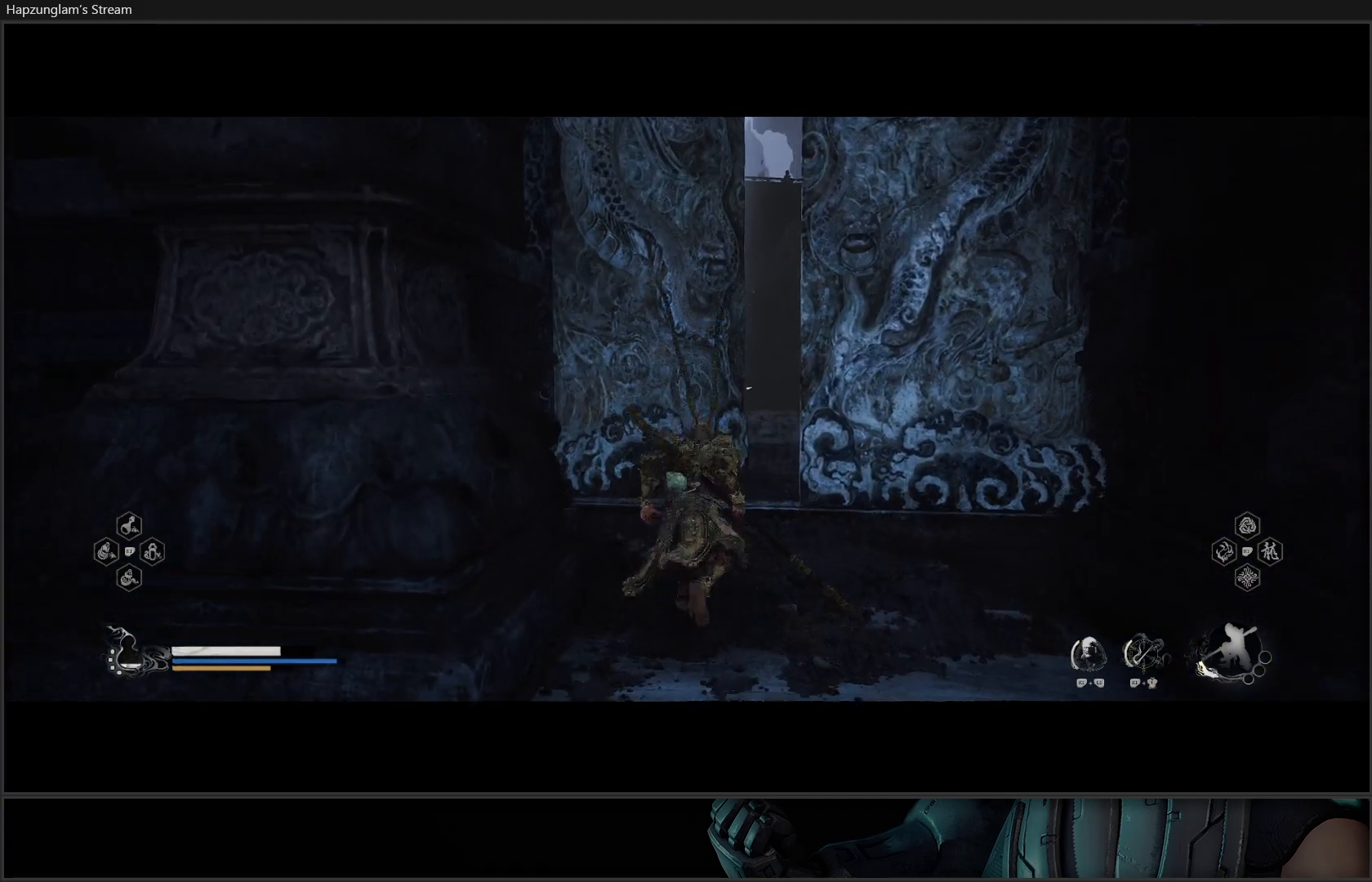
{"buttons": [], "left_stick": "up", "right_stick": "center", "events": [[16, "L3", "up"], [216, "left_stick", "up"]]}
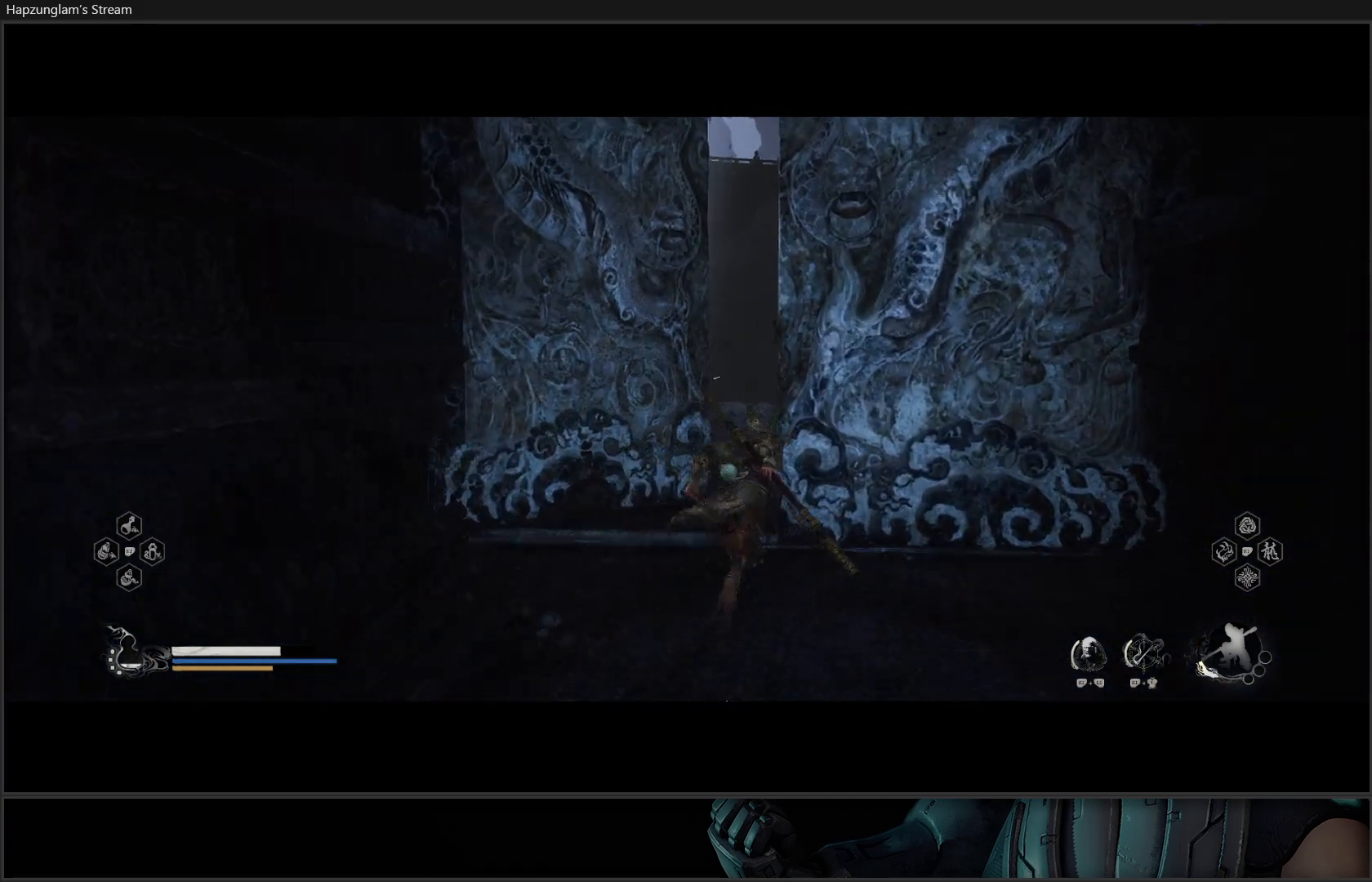
{"buttons": [], "left_stick": "up-right", "right_stick": "center", "events": [[33, "right_stick", "right"], [234, "right_stick", "center"], [367, "left_stick", "up-right"]]}
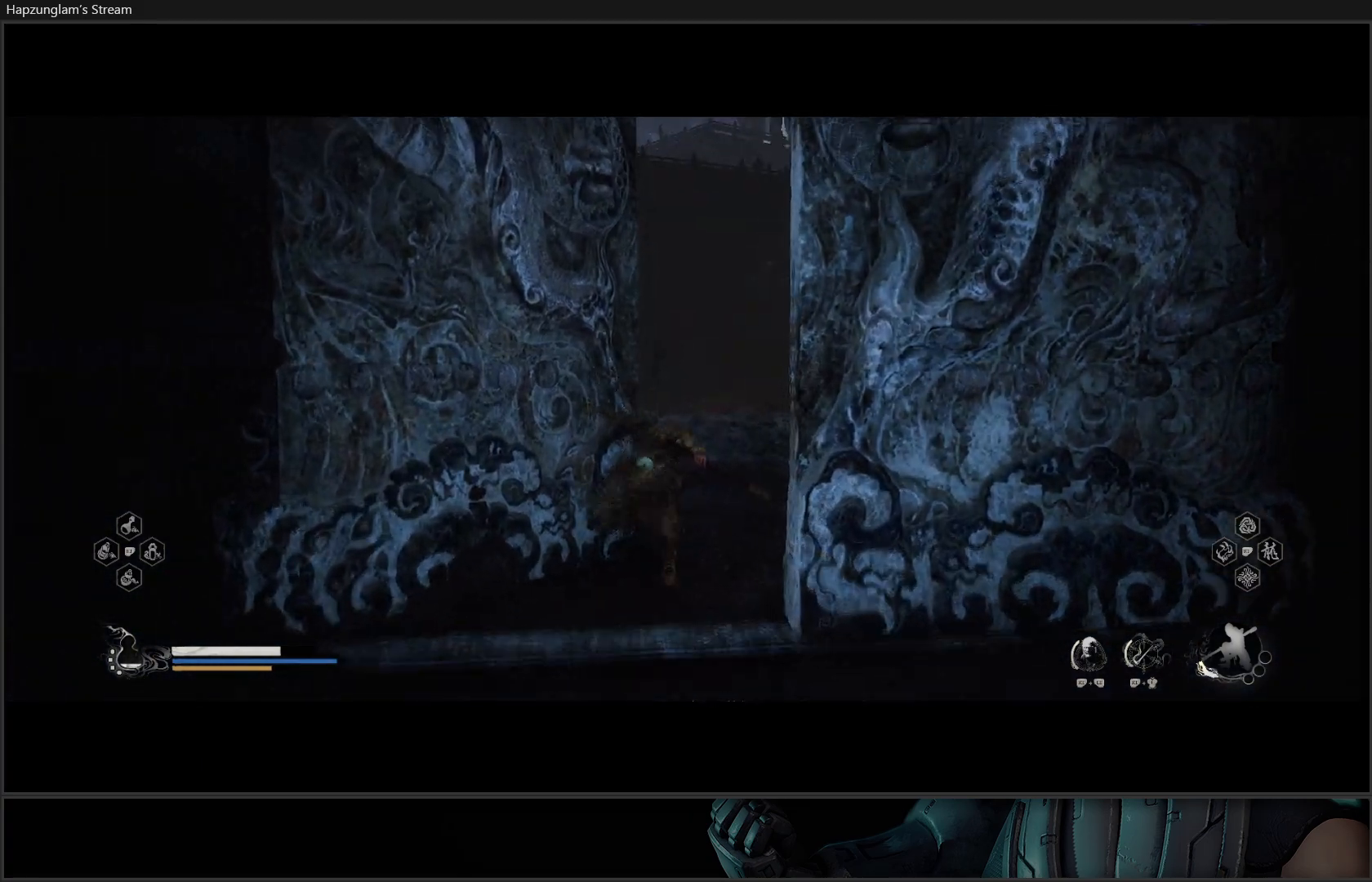
{"buttons": [], "left_stick": "up", "right_stick": "left", "events": [[83, "right_stick", "left"], [116, "left_stick", "up"]]}
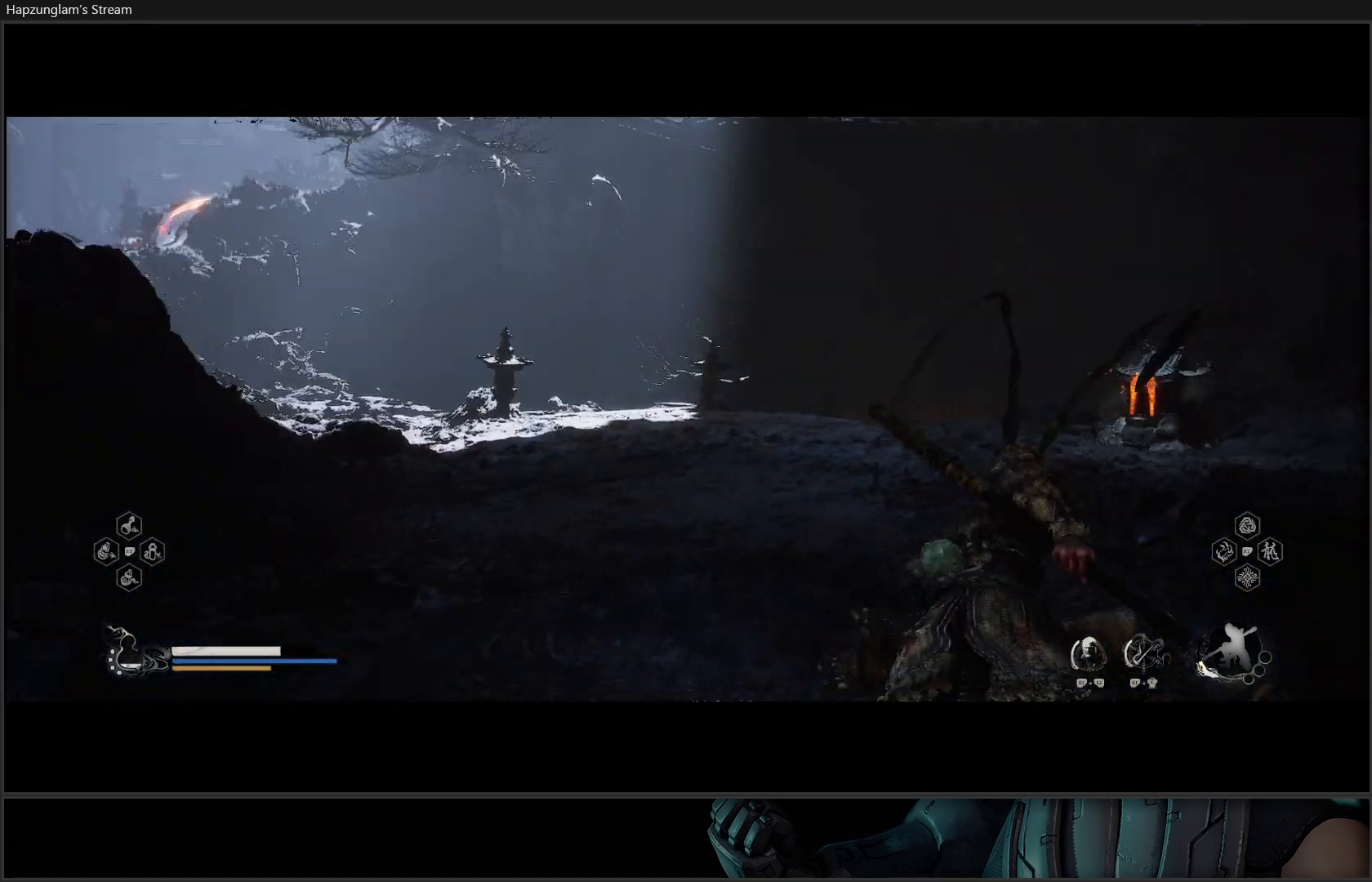
{"buttons": [], "left_stick": "center", "right_stick": "right", "events": [[67, "right_stick", "center"], [117, "left_stick", "center"], [501, "right_stick", "right"]]}
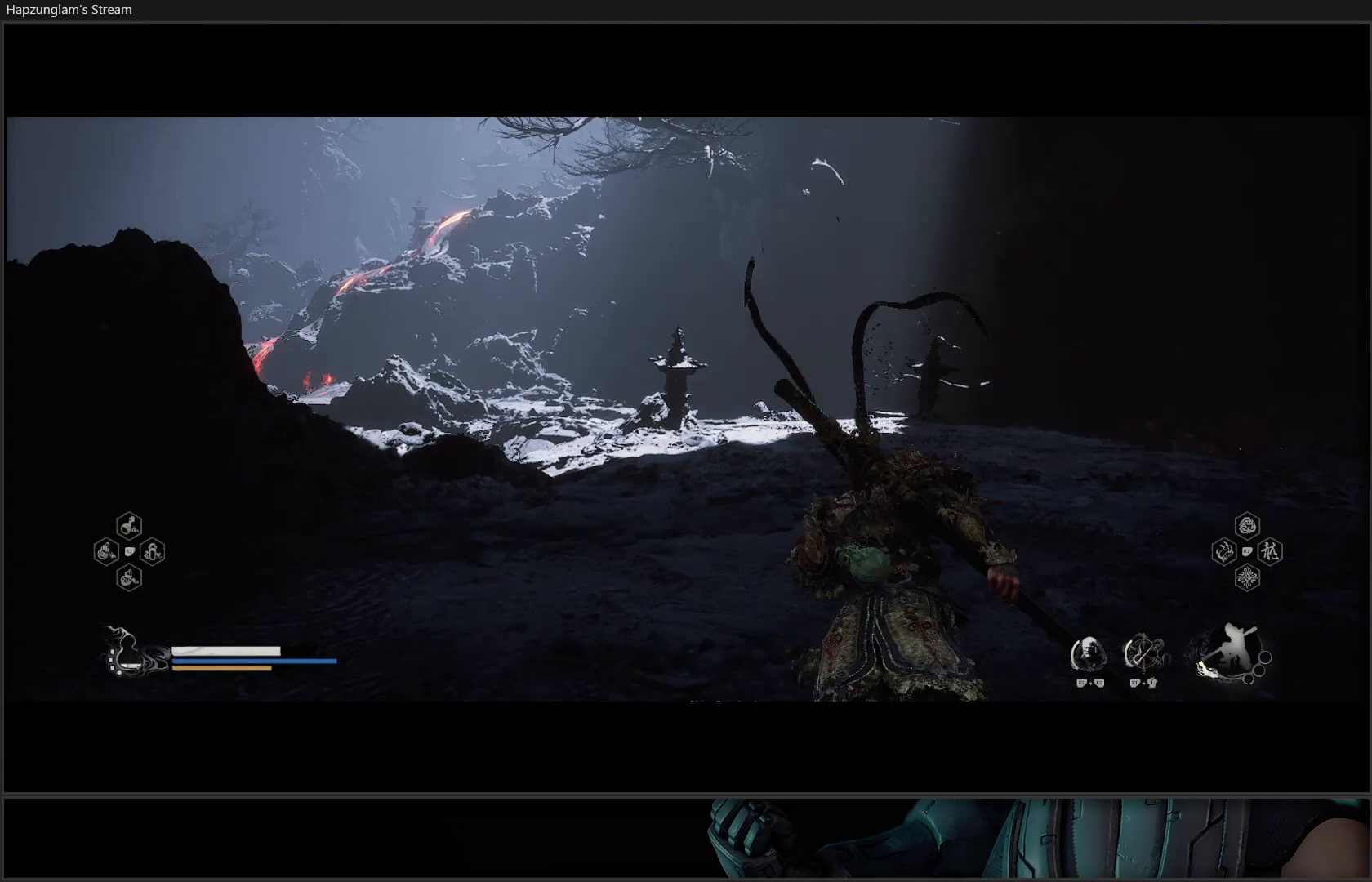
{"buttons": [], "left_stick": "right", "right_stick": "right", "events": [[116, "left_stick", "right"]]}
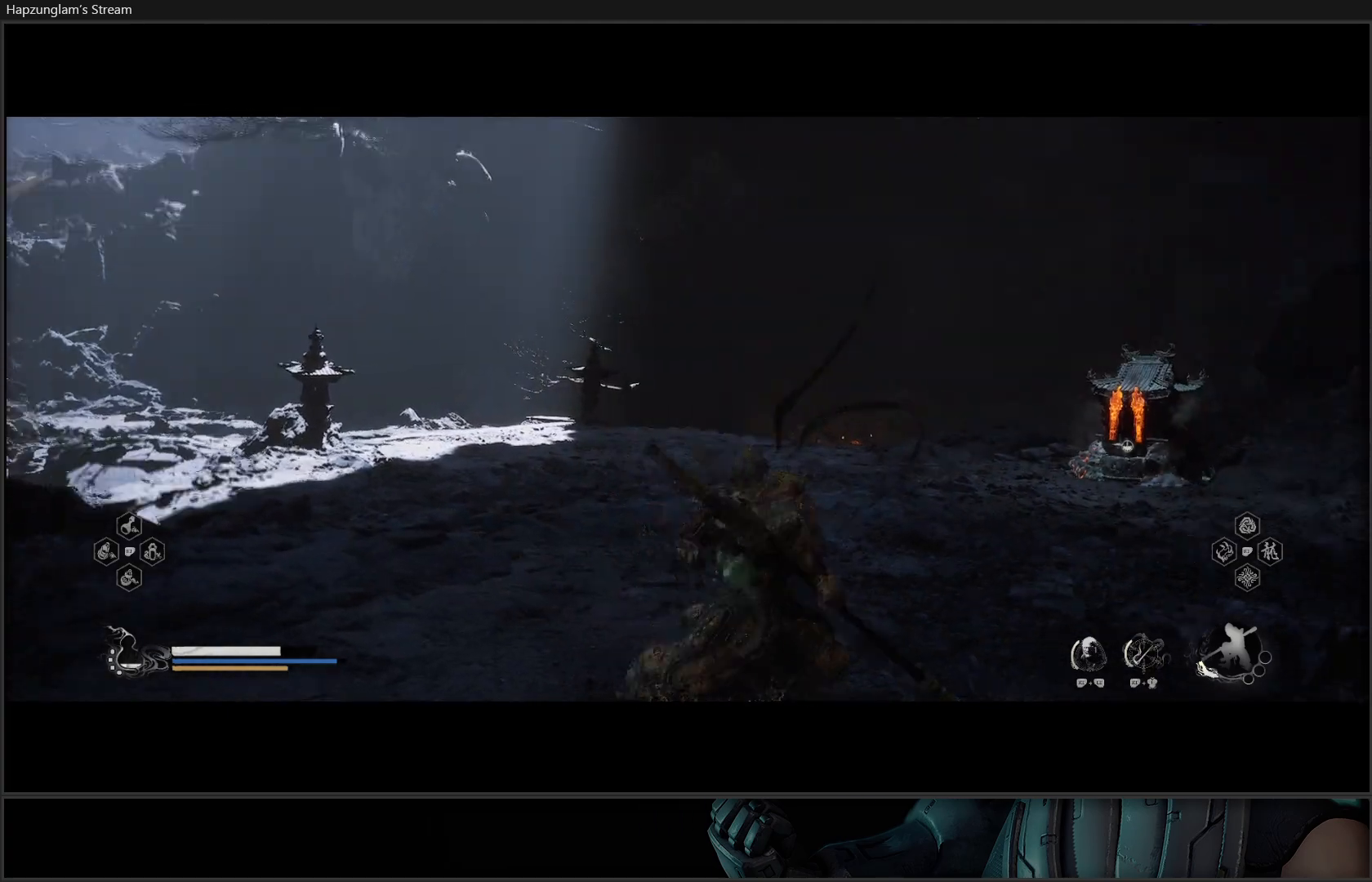
{"buttons": [], "left_stick": "center", "right_stick": "center", "events": [[100, "left_stick", "up-right"], [250, "left_stick", "center"], [300, "right_stick", "center"]]}
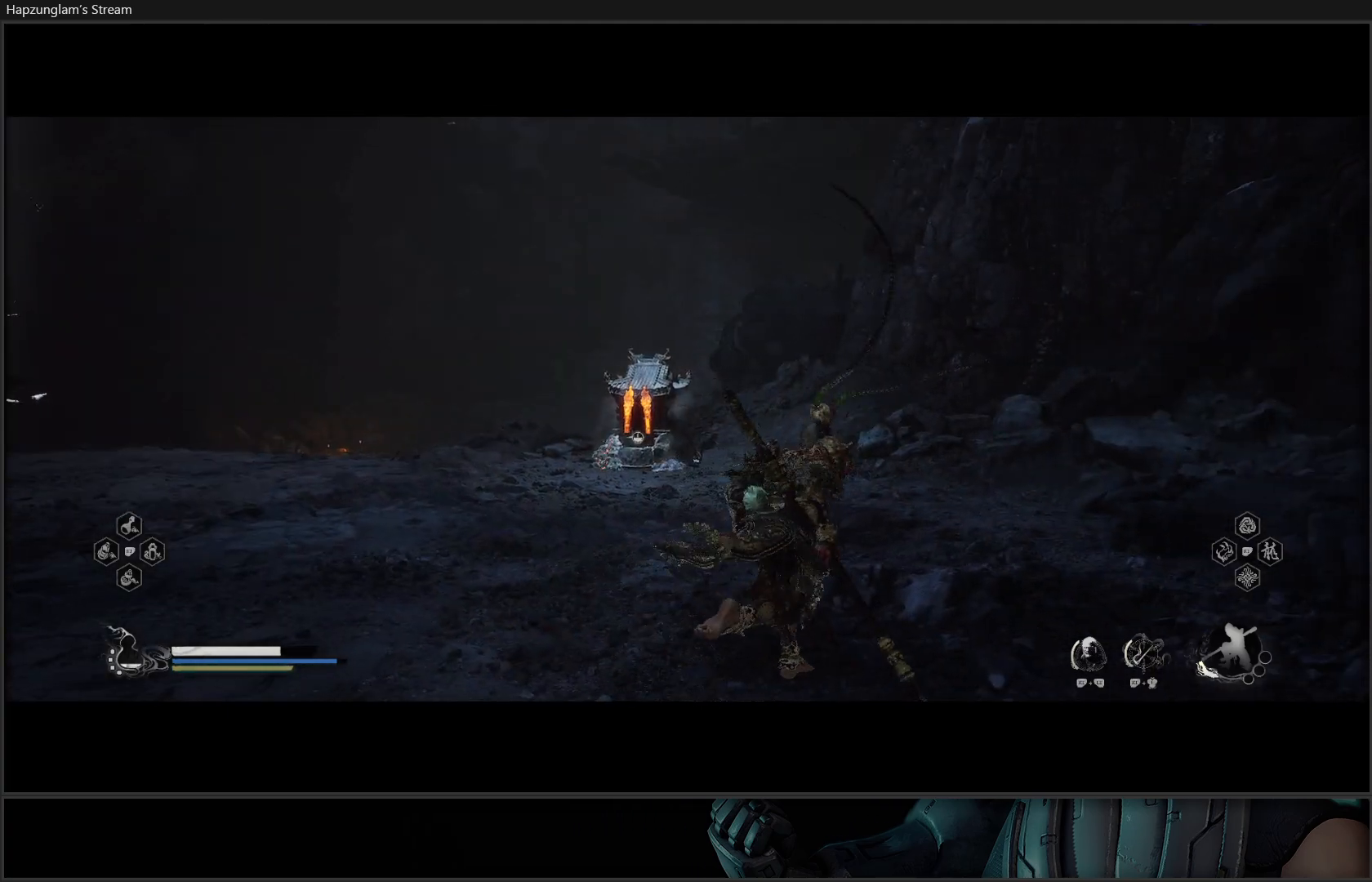
{"buttons": [], "left_stick": "up", "right_stick": "center", "events": [[417, "left_stick", "up"]]}
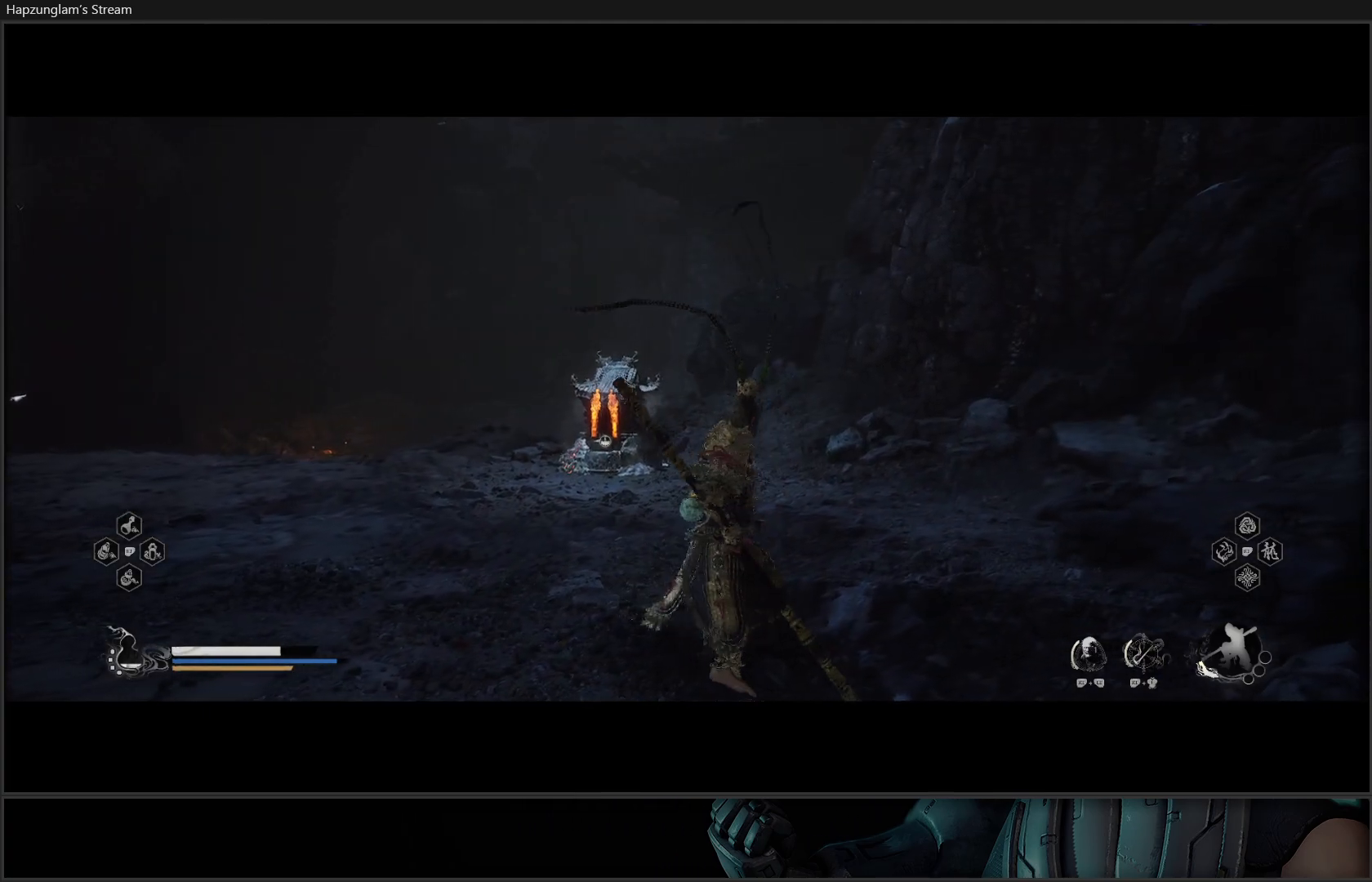
{"buttons": [], "left_stick": "up-right", "right_stick": "left", "events": [[67, "right_stick", "left"], [400, "left_stick", "up-right"]]}
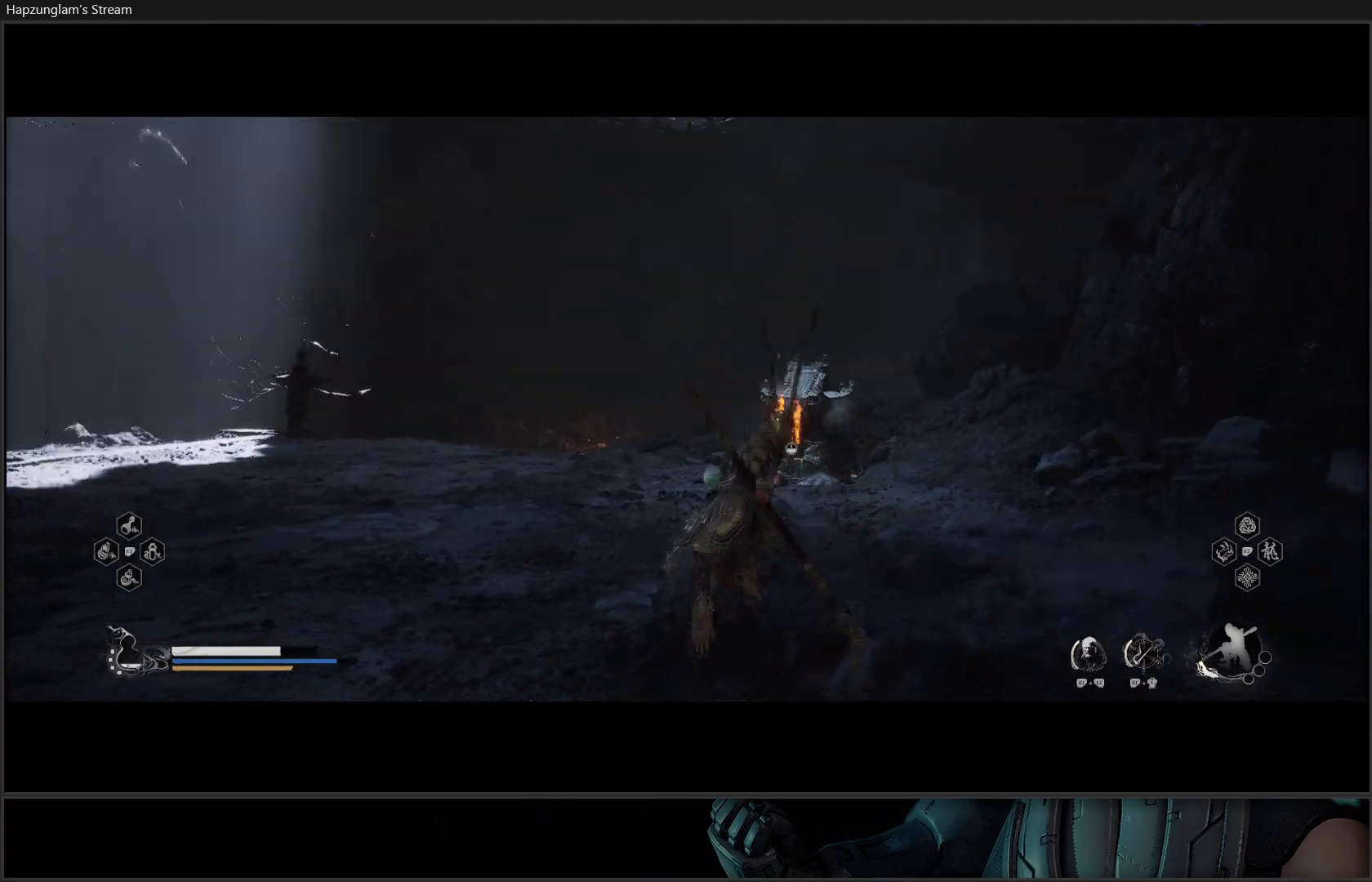
{"buttons": [], "left_stick": "up-right", "right_stick": "center", "events": [[400, "right_stick", "center"]]}
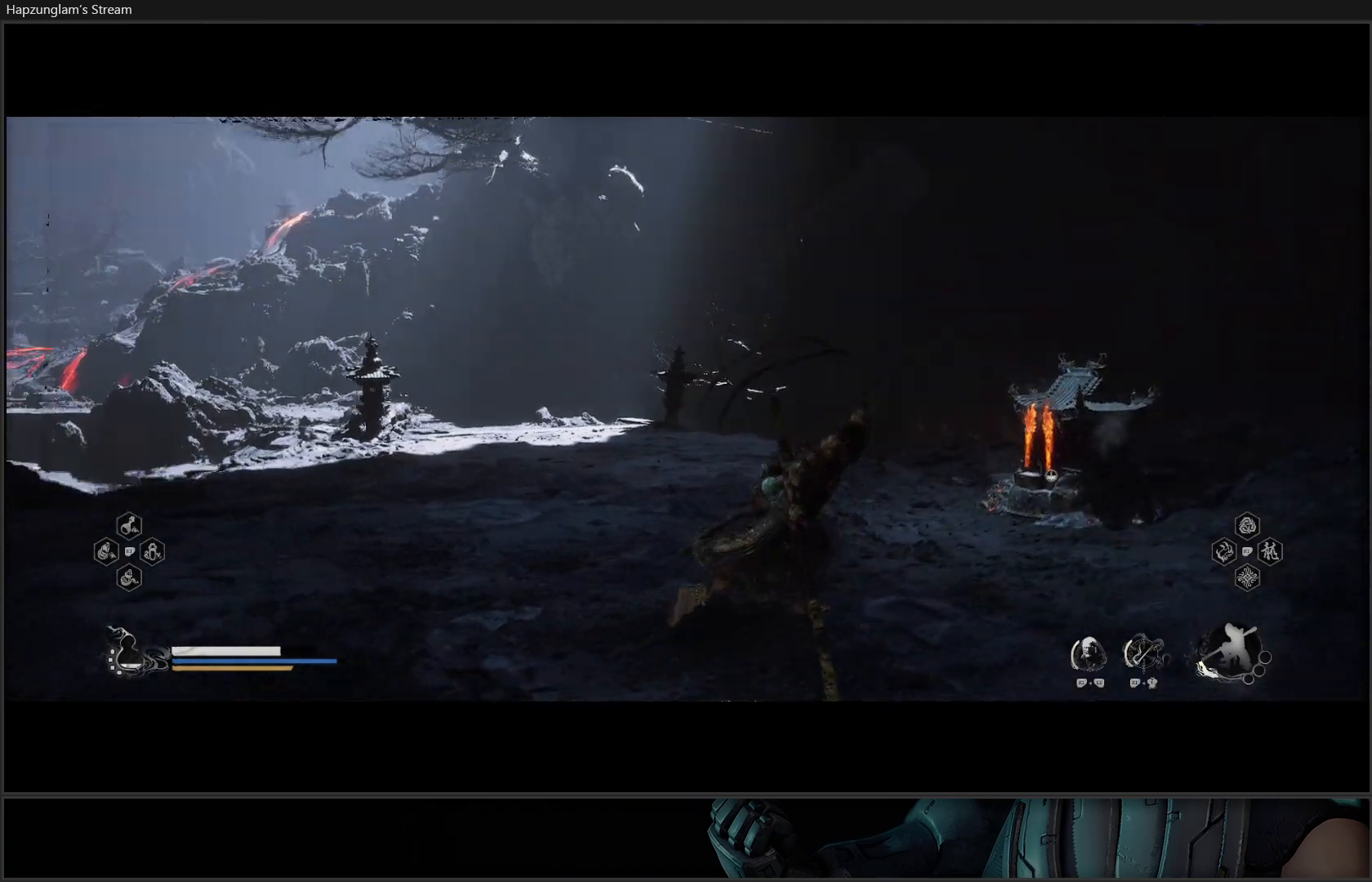
{"buttons": [], "left_stick": "center", "right_stick": "center", "events": [[367, "left_stick", "center"]]}
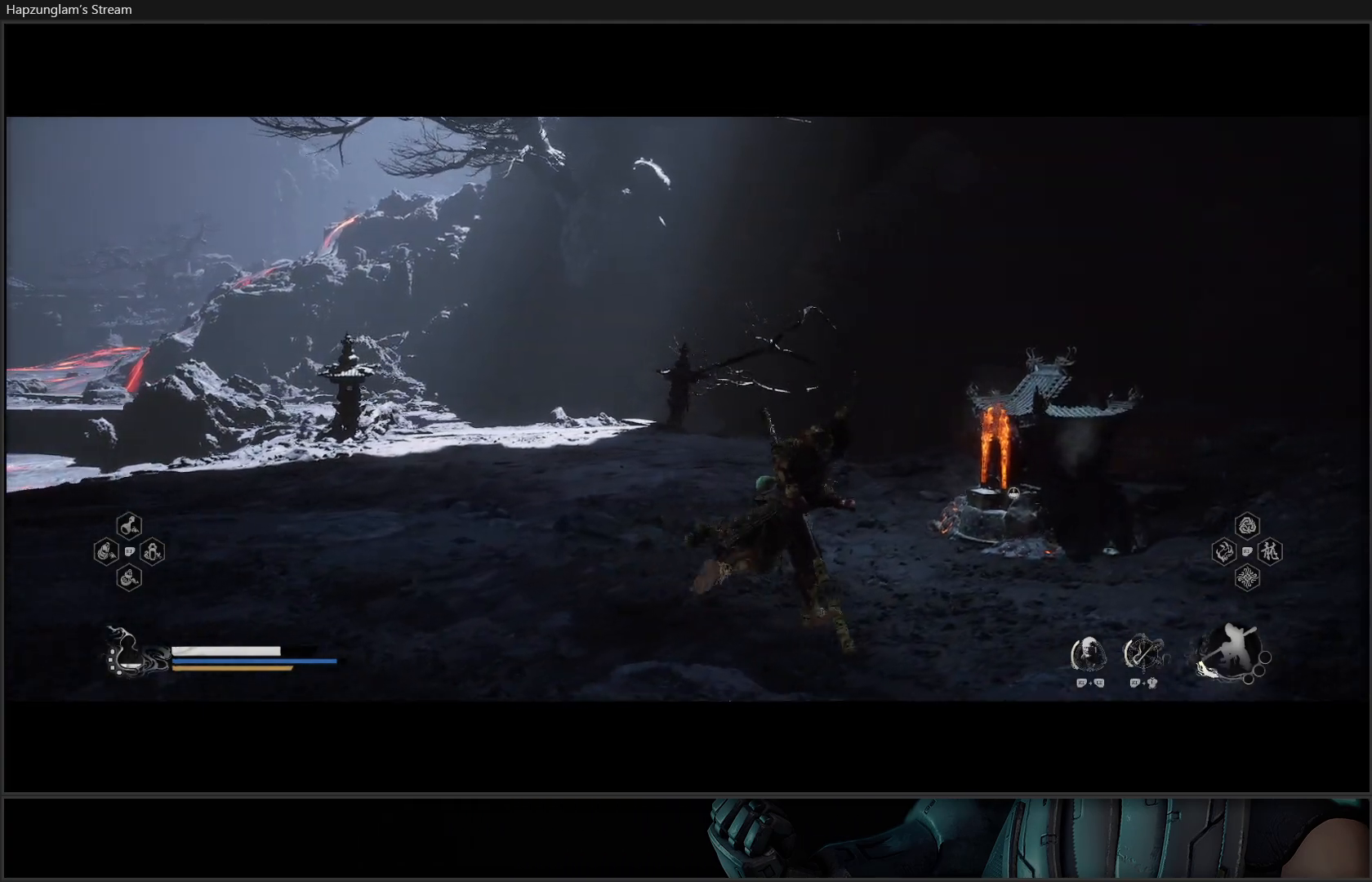
{"buttons": [], "left_stick": "up", "right_stick": "center", "events": [[233, "left_stick", "up"]]}
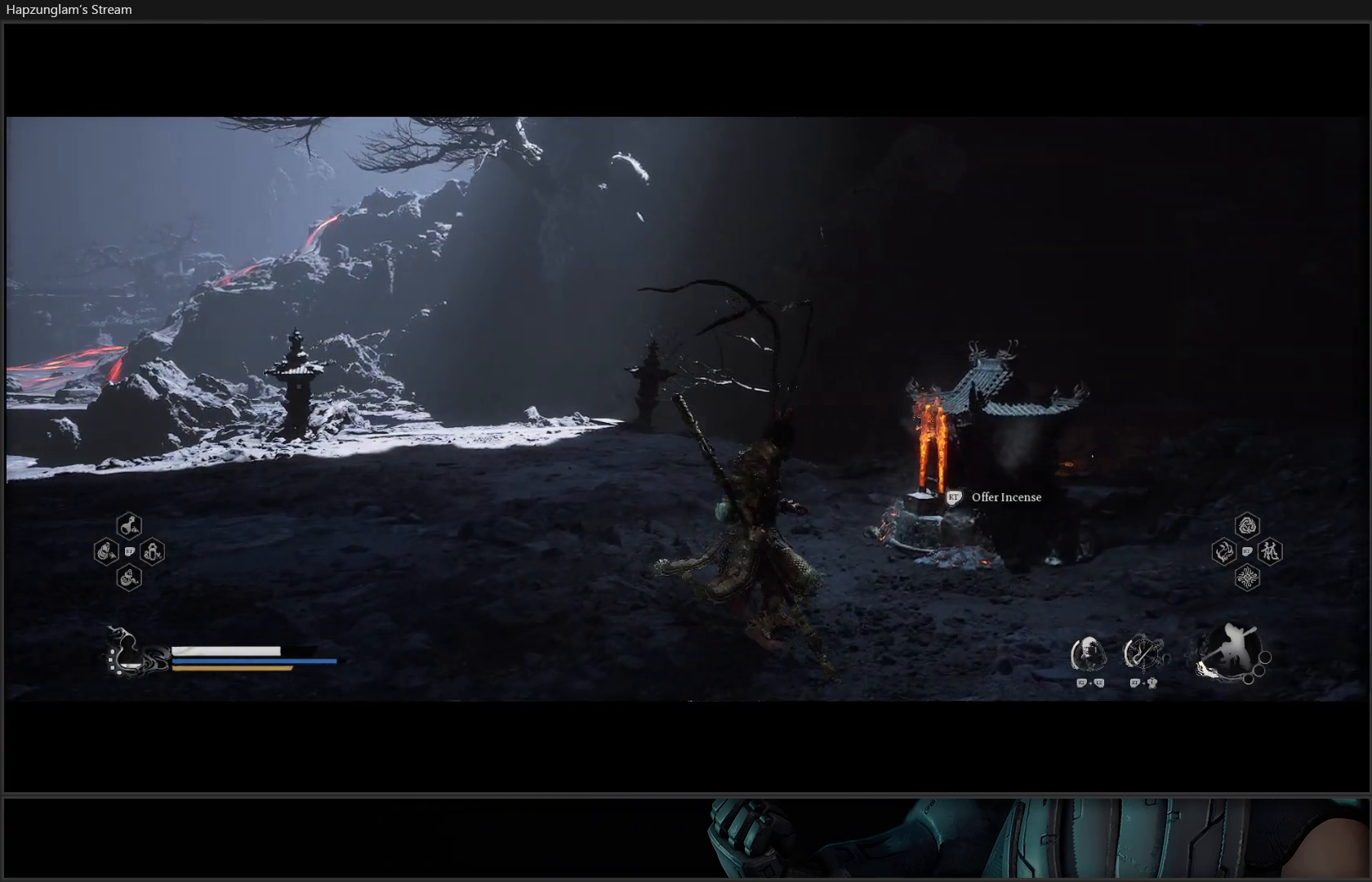
{"buttons": [], "left_stick": "center", "right_stick": "center", "events": [[250, "left_stick", "center"], [350, "R2", "down"], [501, "R2", "up"]]}
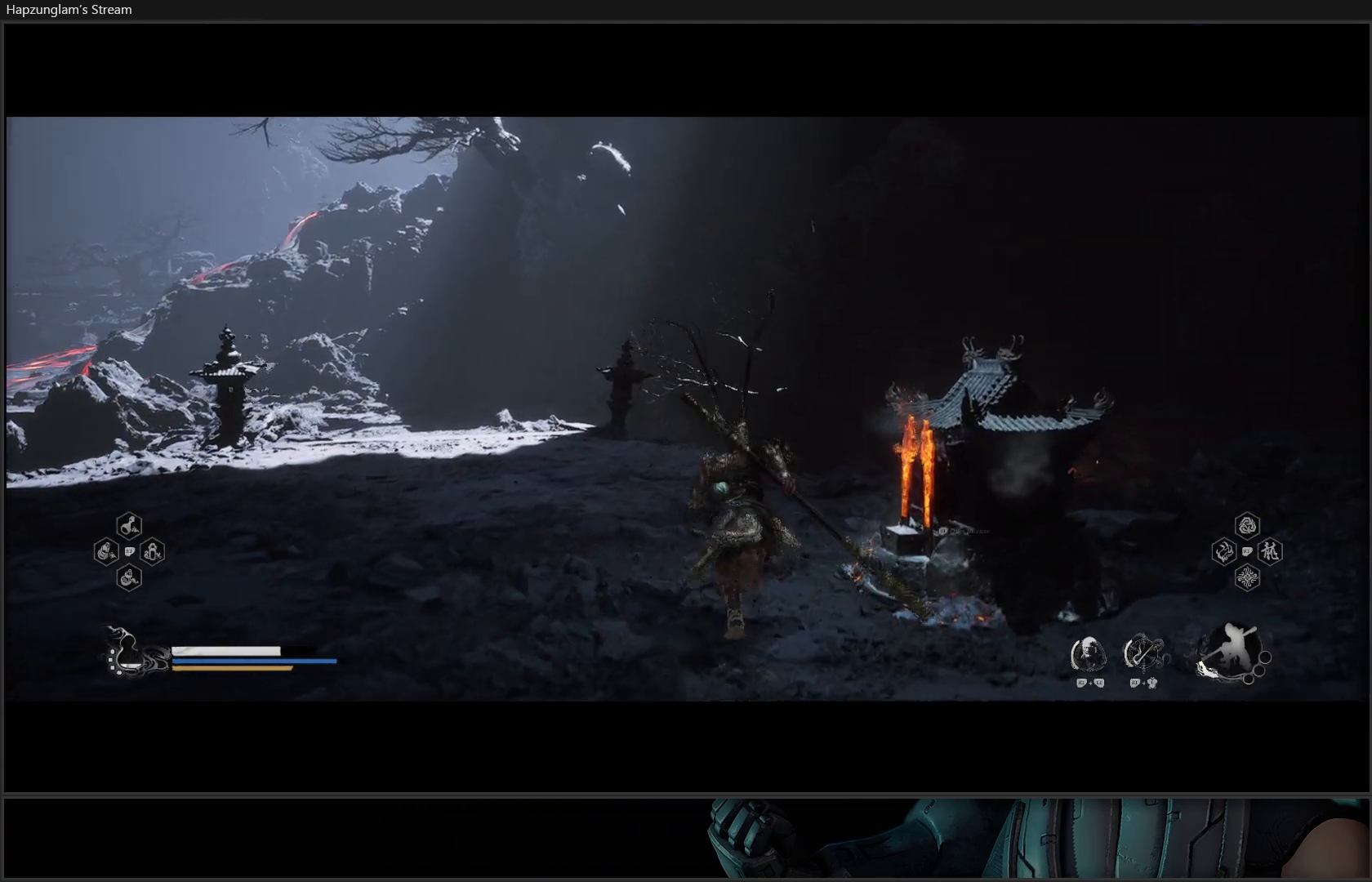
{"buttons": [], "left_stick": "center", "right_stick": "center", "events": []}
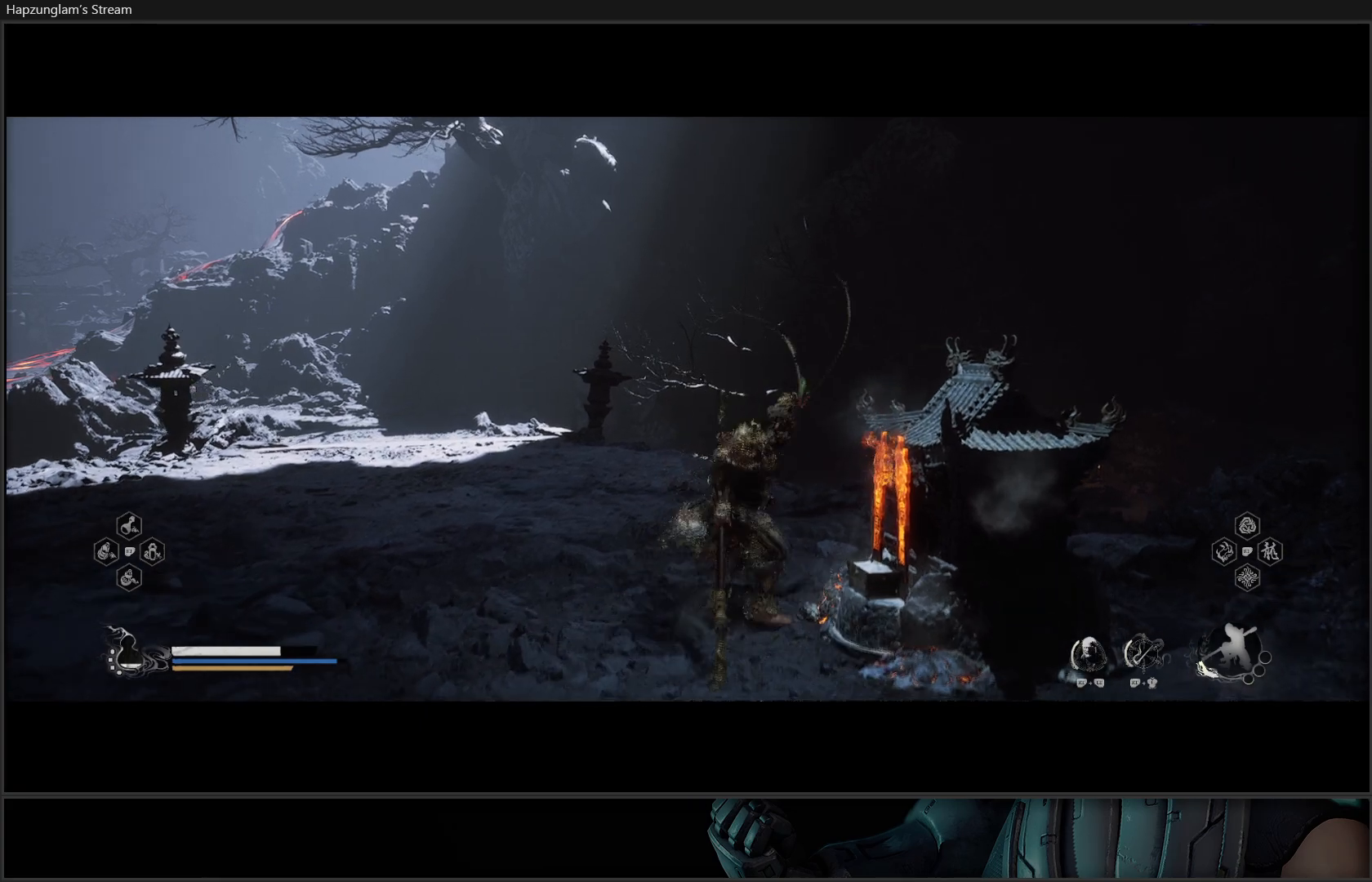
{"buttons": [], "left_stick": "center", "right_stick": "center", "events": []}